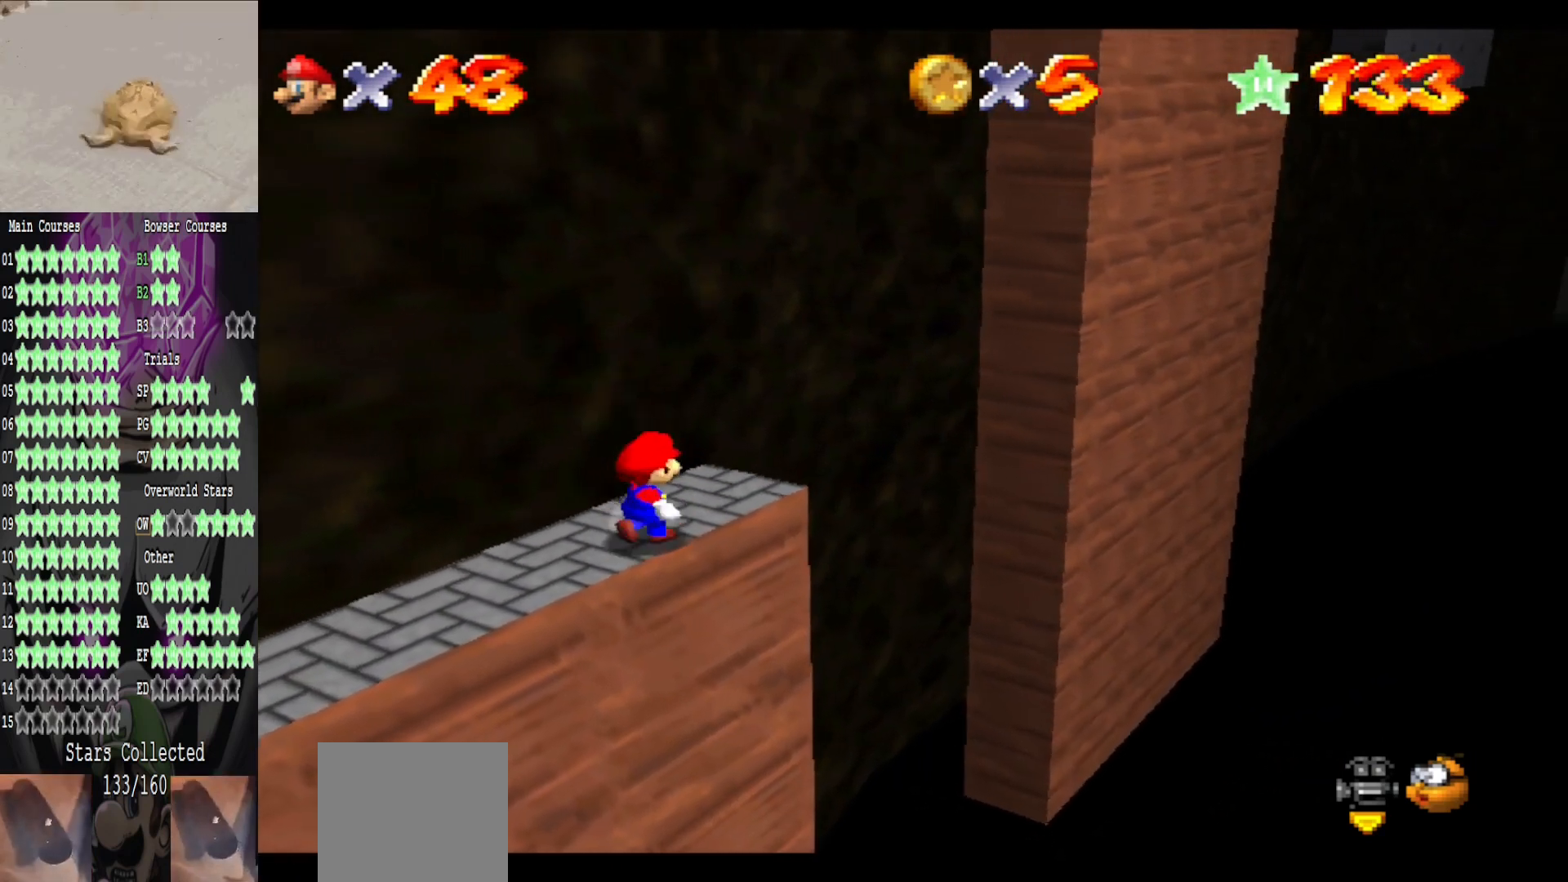
Gameplay with a controller (Xbox layout); each line is a JSON object with the inputs held at the frame after it. "events" lists button and stick changes between this image and that frame as [ms after this image, input, new state], when the widget could be followed in between.
{"buttons": ["L2"], "left_stick": "up", "right_stick": "center", "events": [[320, "left_stick", "up"], [480, "L2", "down"]]}
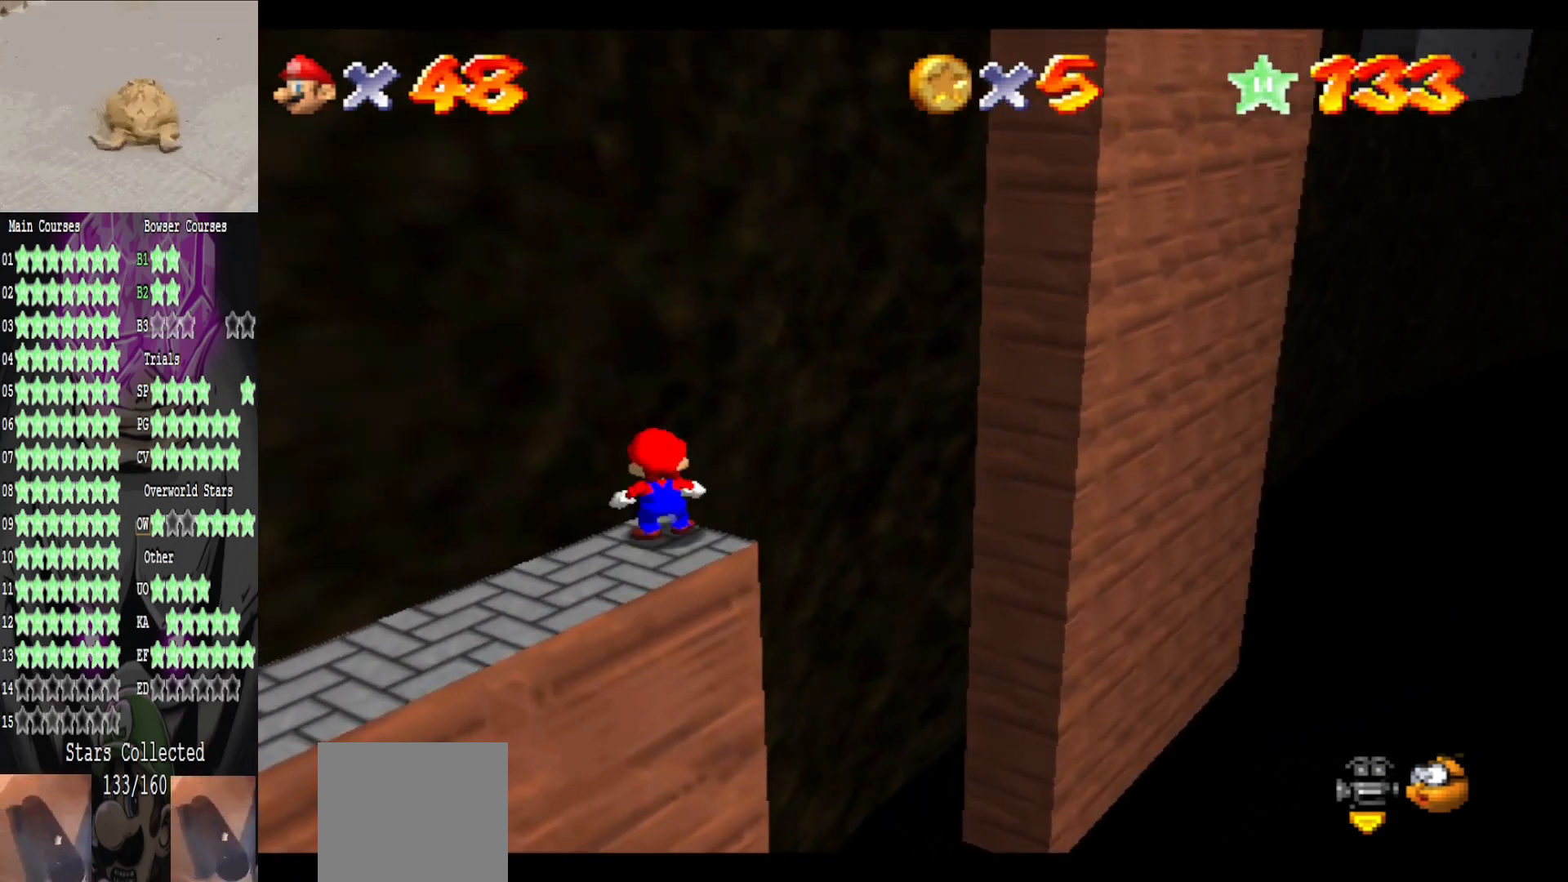
{"buttons": [], "left_stick": "up-right", "right_stick": "center", "events": [[40, "A", "down"], [200, "A", "up"], [280, "L2", "up"], [320, "left_stick", "up-right"], [360, "right_stick", "left"], [520, "right_stick", "center"]]}
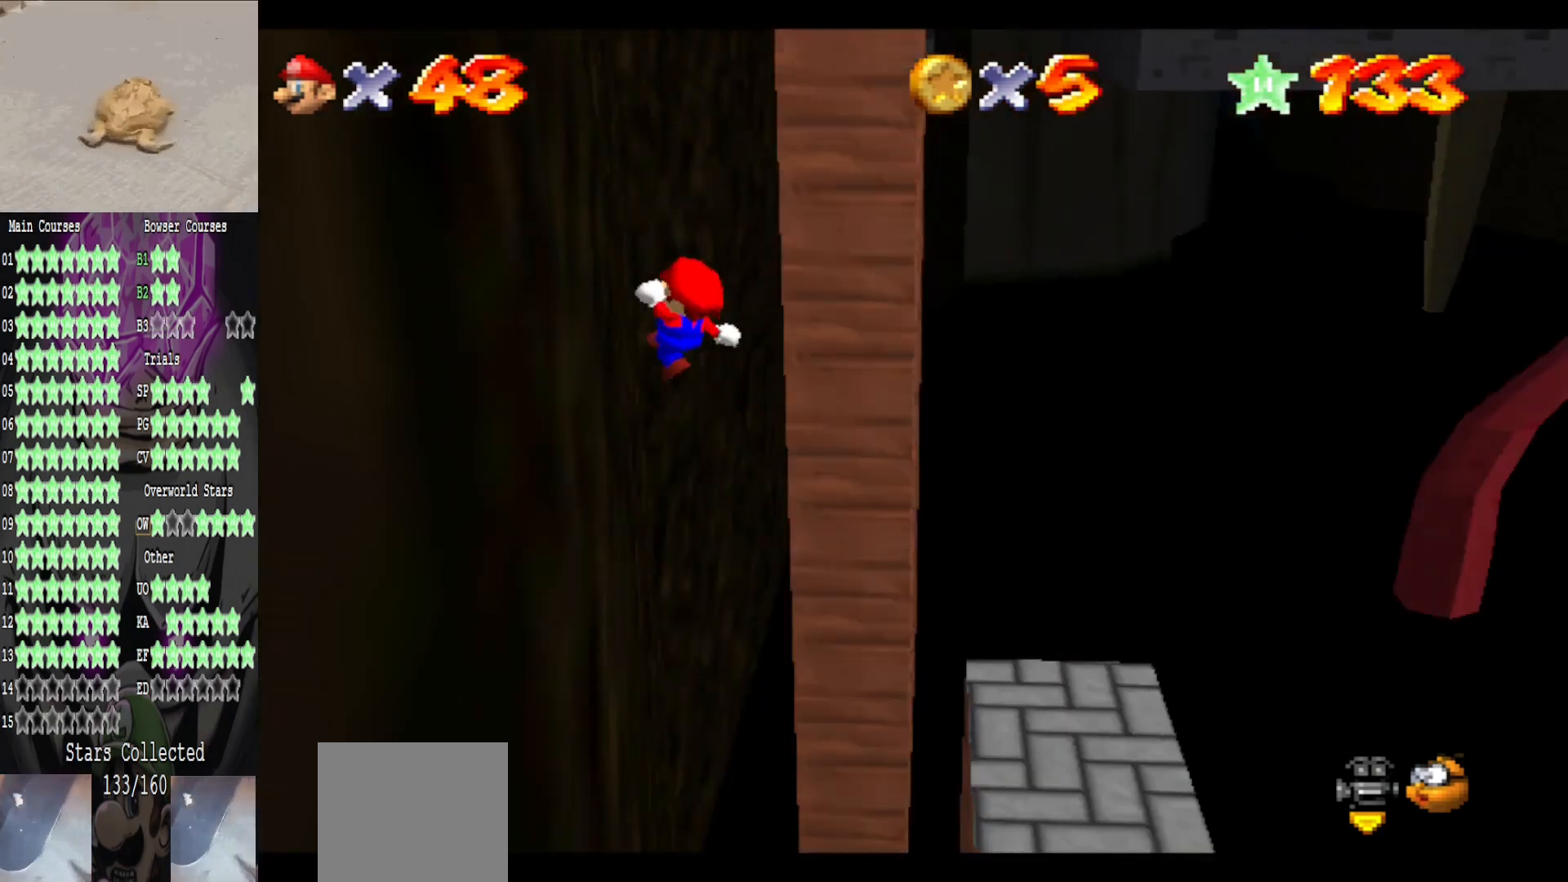
{"buttons": [], "left_stick": "up-left", "right_stick": "center", "events": [[40, "left_stick", "up-left"]]}
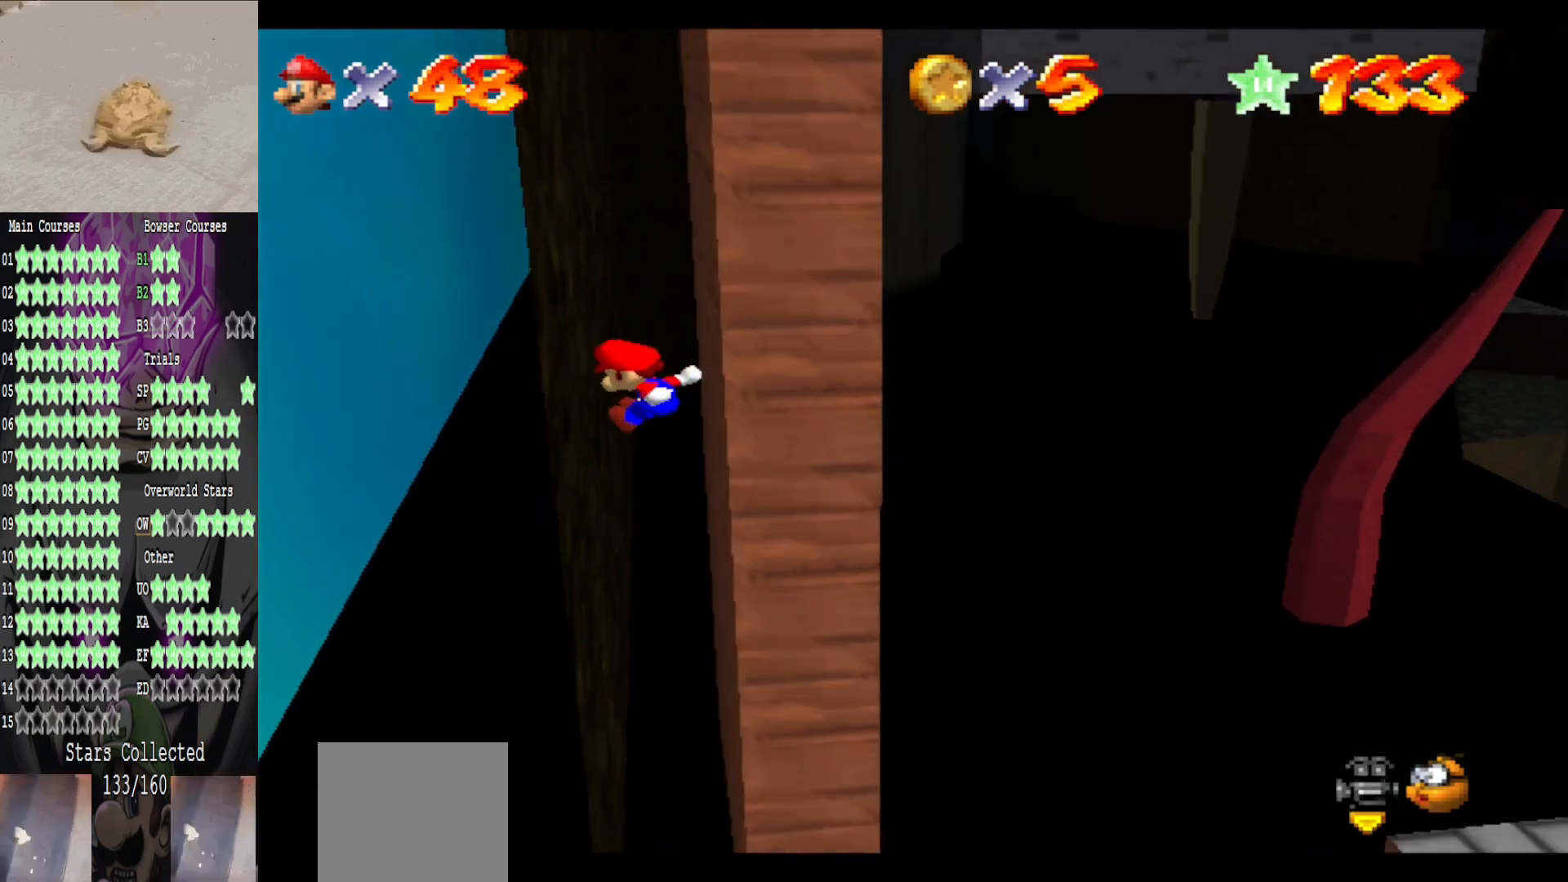
{"buttons": [], "left_stick": "up-left", "right_stick": "center", "events": []}
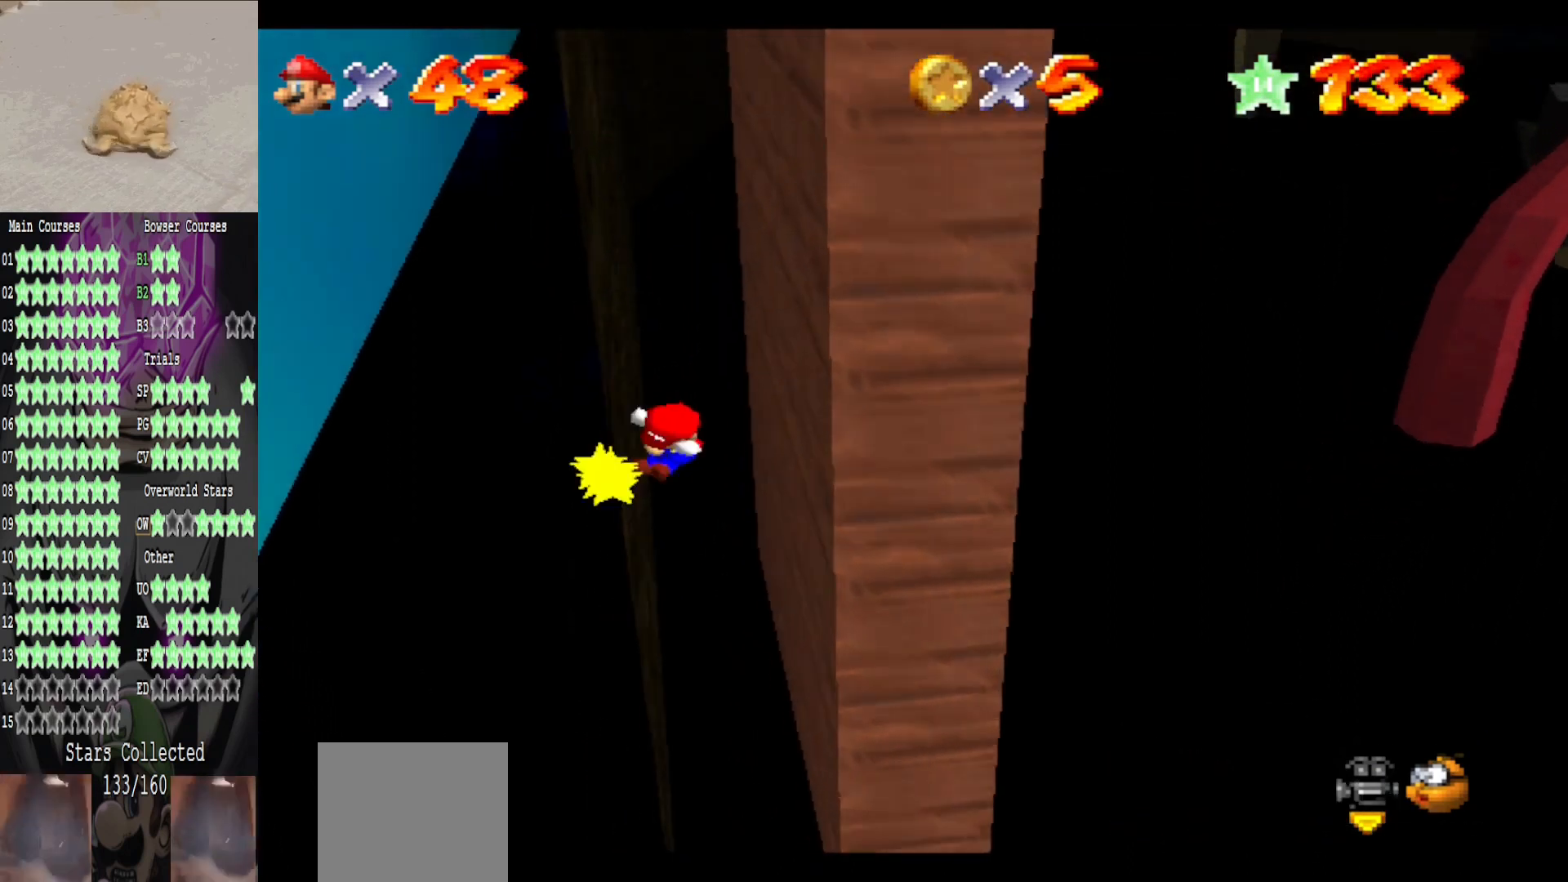
{"buttons": ["A"], "left_stick": "up-left", "right_stick": "center", "events": [[40, "A", "down"], [160, "left_stick", "up"], [240, "A", "up"], [440, "A", "down"], [440, "left_stick", "up-left"]]}
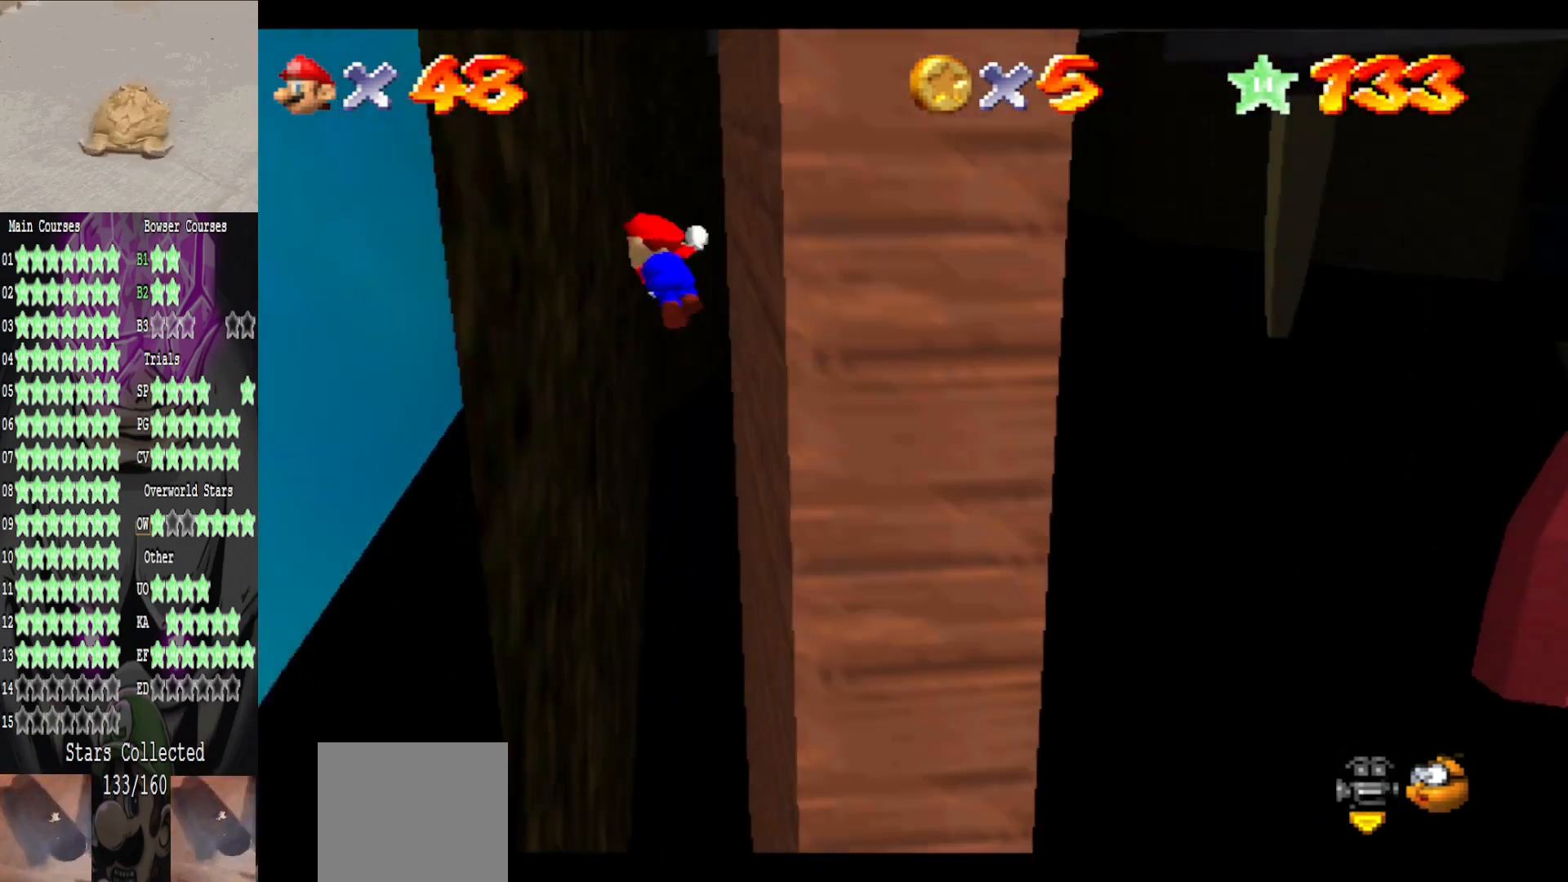
{"buttons": [], "left_stick": "up-right", "right_stick": "center", "events": [[40, "left_stick", "left"], [160, "A", "up"], [240, "left_stick", "up"], [320, "A", "down"], [320, "left_stick", "up-right"], [480, "A", "up"]]}
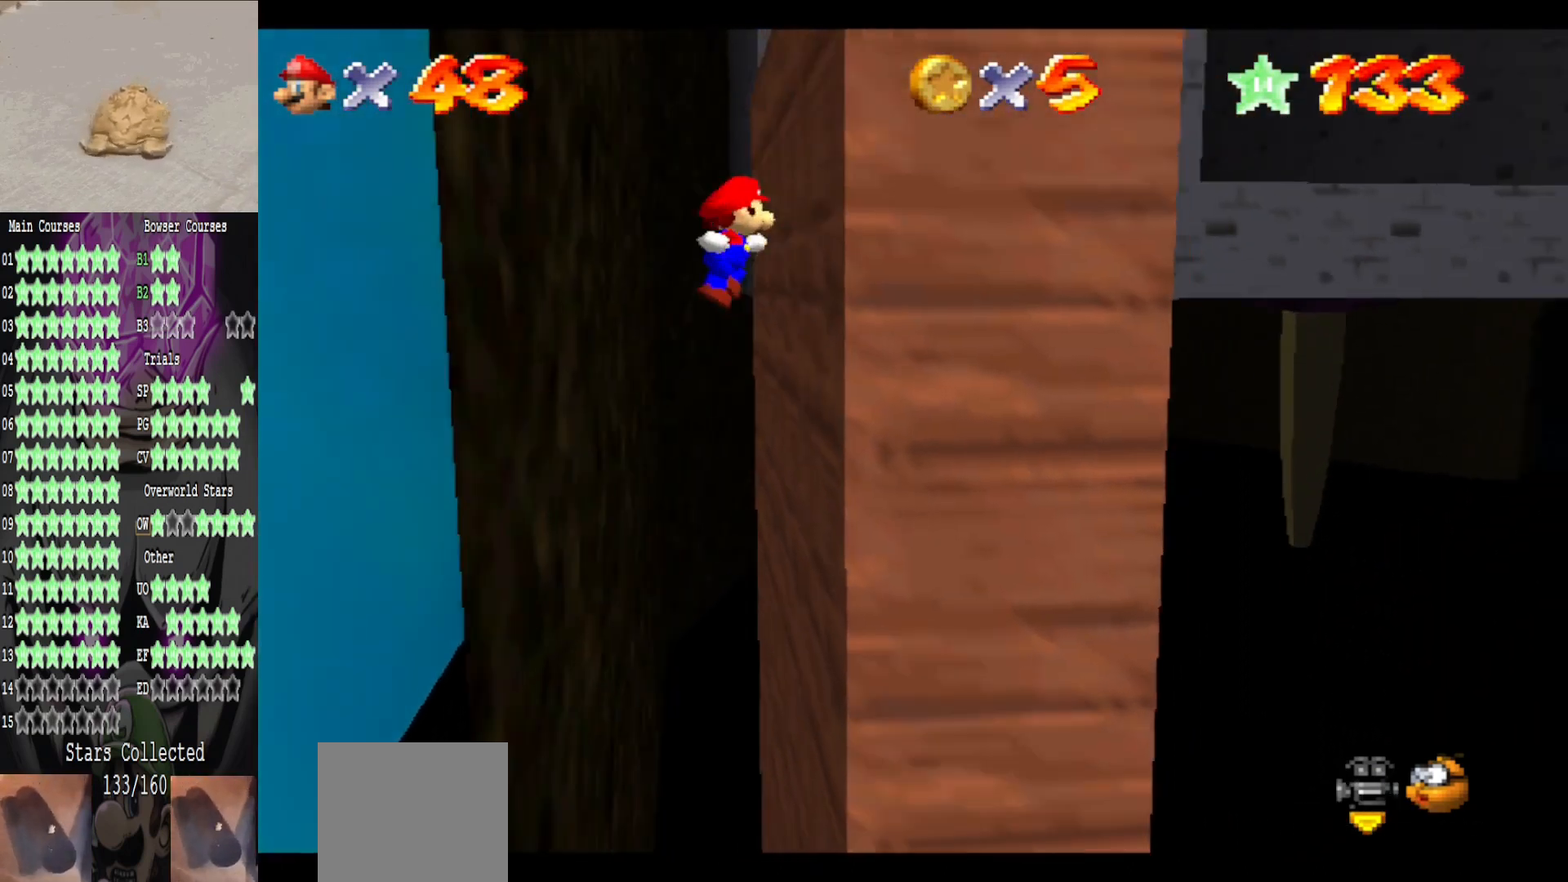
{"buttons": ["A"], "left_stick": "up-left", "right_stick": "center", "events": [[80, "A", "down"], [80, "left_stick", "up-left"], [280, "A", "up"], [400, "A", "down"]]}
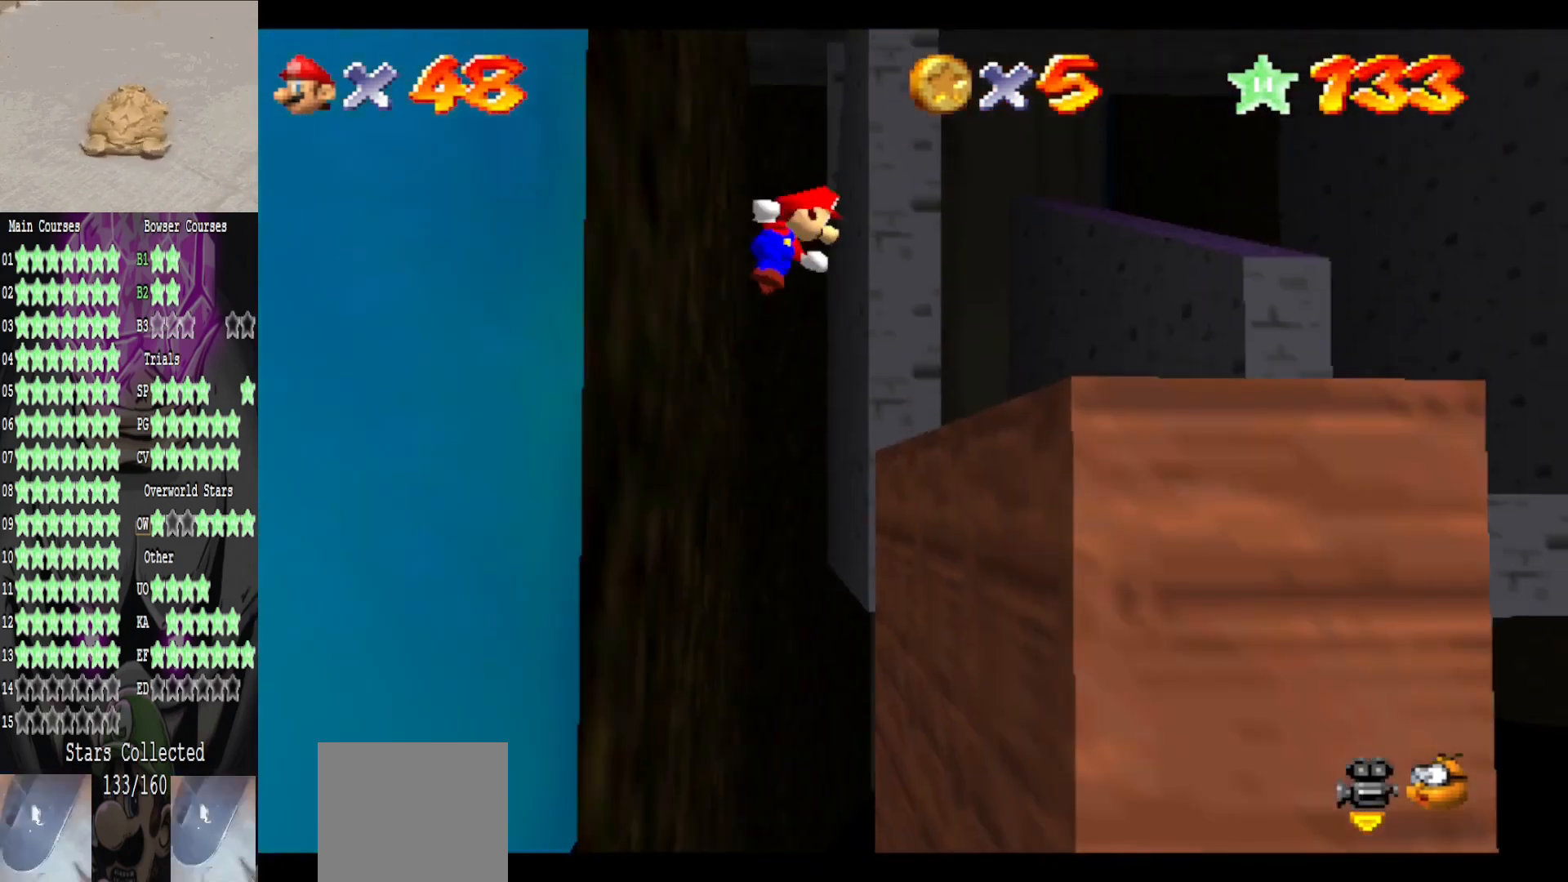
{"buttons": [], "left_stick": "down-left", "right_stick": "center", "events": [[200, "left_stick", "up-right"], [280, "left_stick", "center"], [320, "A", "up"], [360, "left_stick", "down-left"]]}
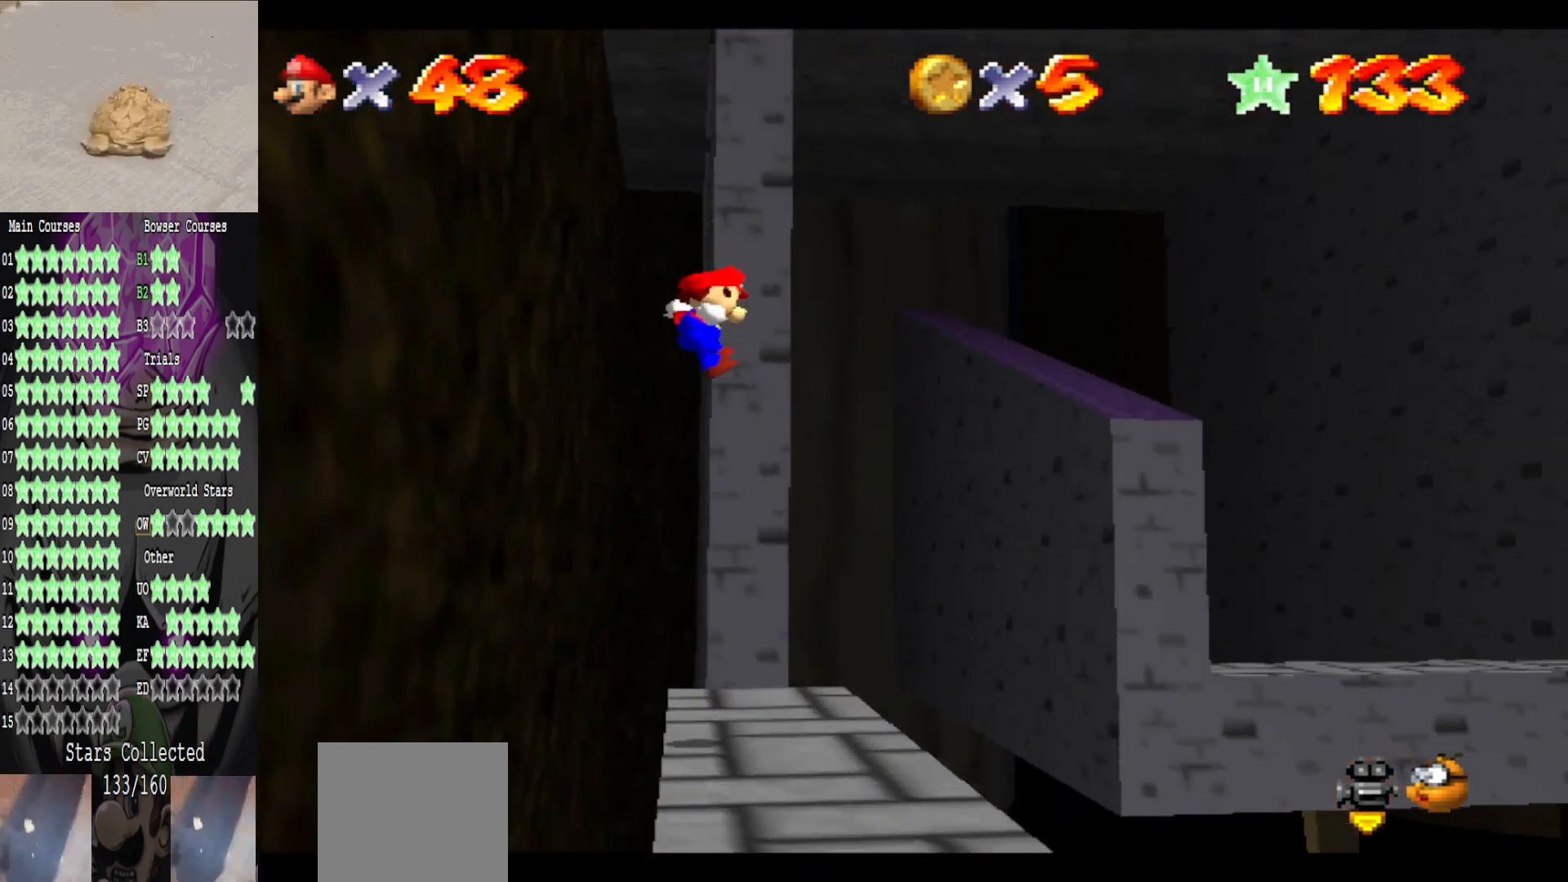
{"buttons": [], "left_stick": "center", "right_stick": "center", "events": [[320, "left_stick", "center"]]}
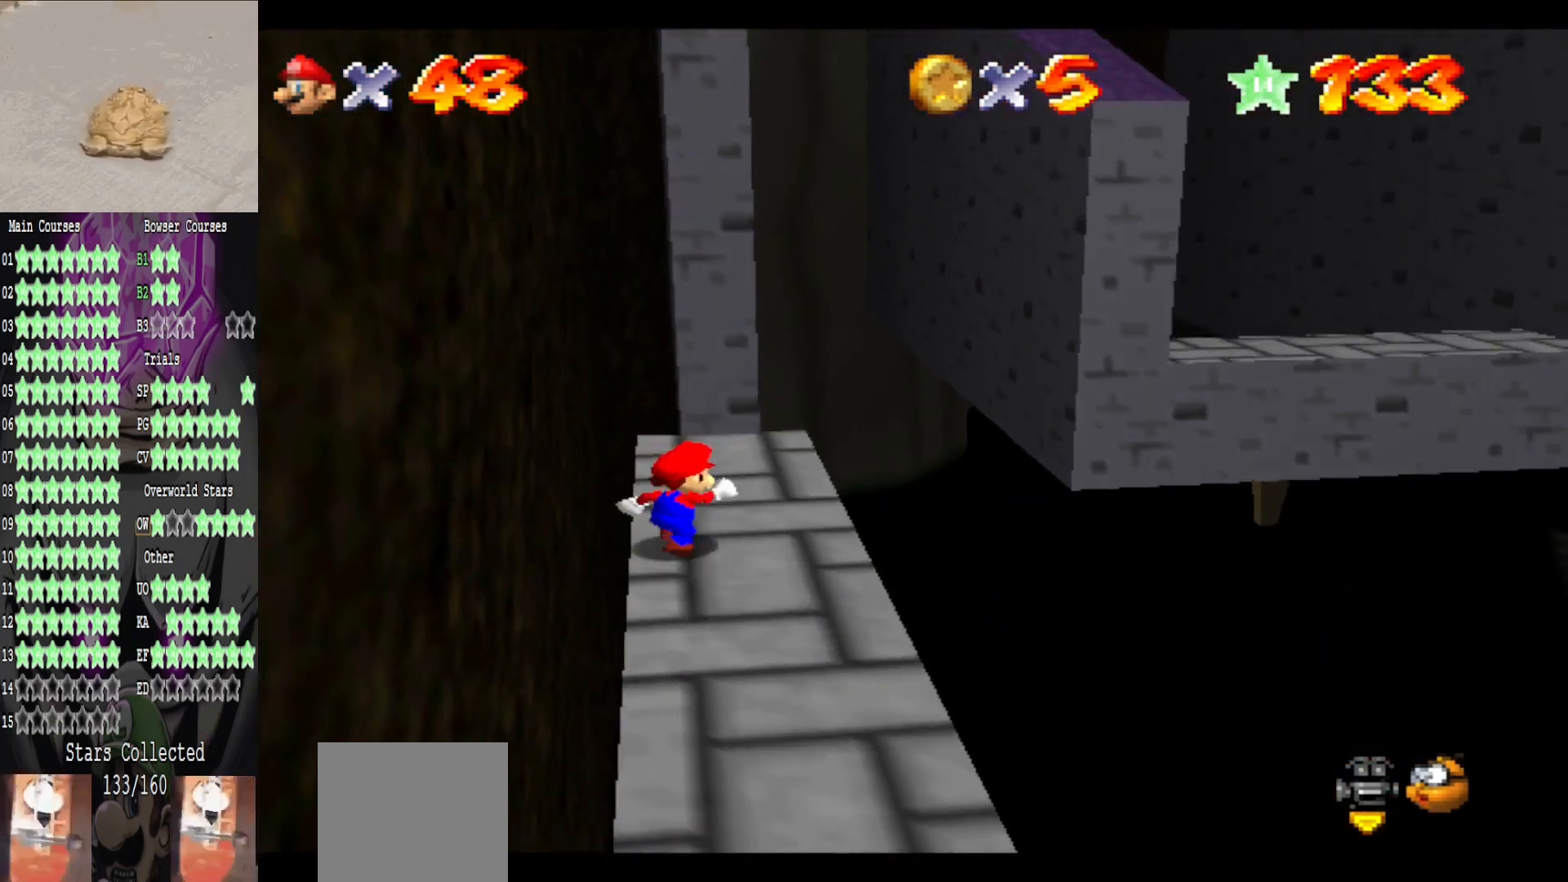
{"buttons": ["A", "B"], "left_stick": "up", "right_stick": "center", "events": [[40, "left_stick", "up"], [400, "A", "down"], [480, "B", "down"]]}
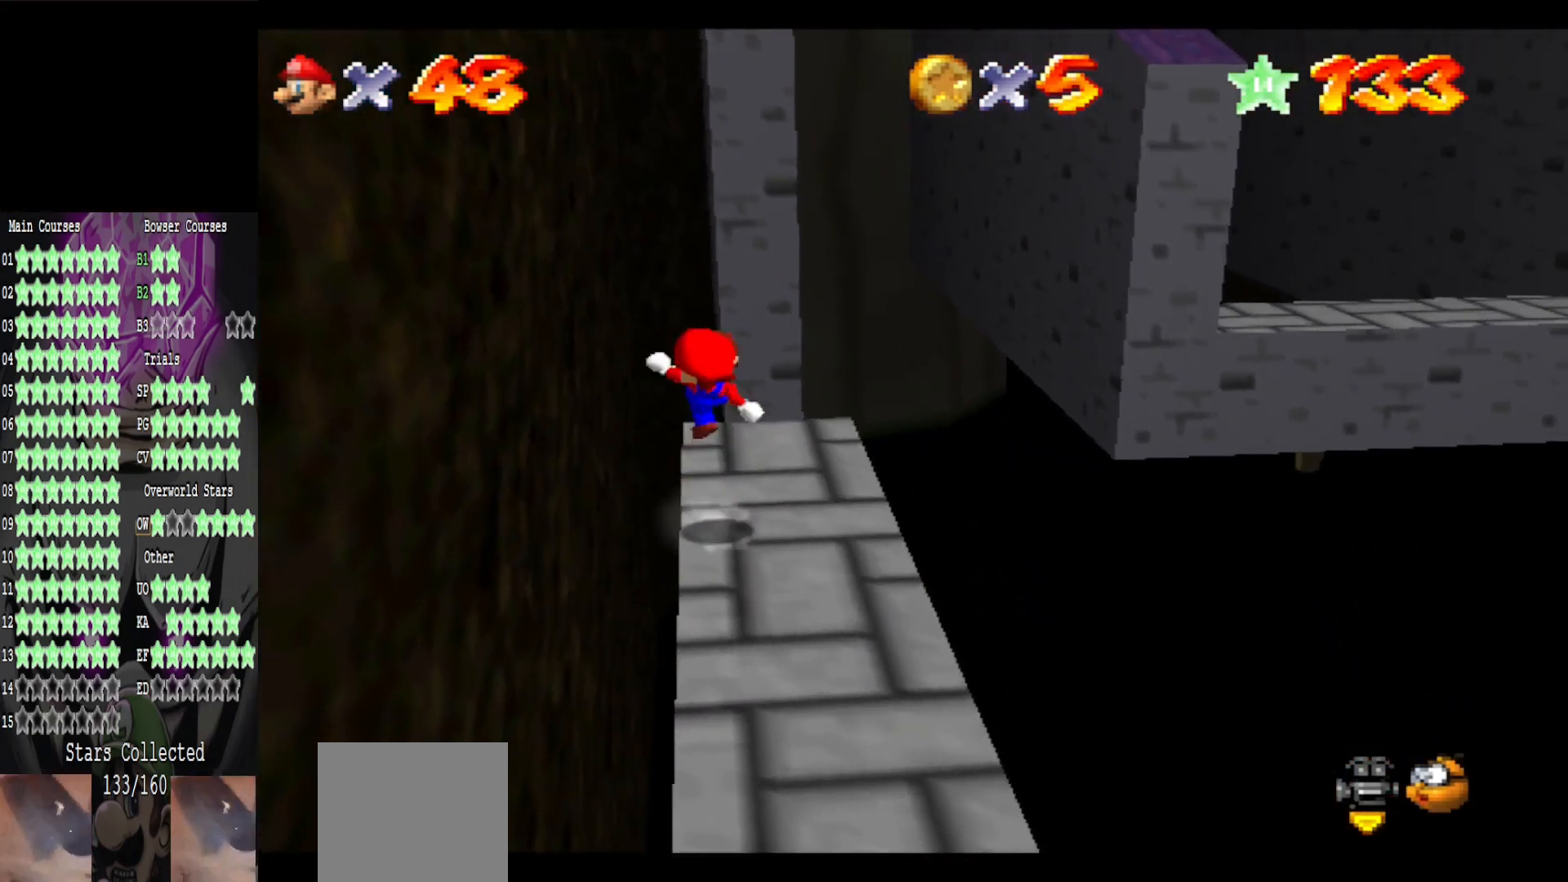
{"buttons": [], "left_stick": "center", "right_stick": "center", "events": [[40, "A", "up"], [80, "B", "up"], [160, "left_stick", "center"], [240, "left_stick", "down-left"], [400, "left_stick", "center"]]}
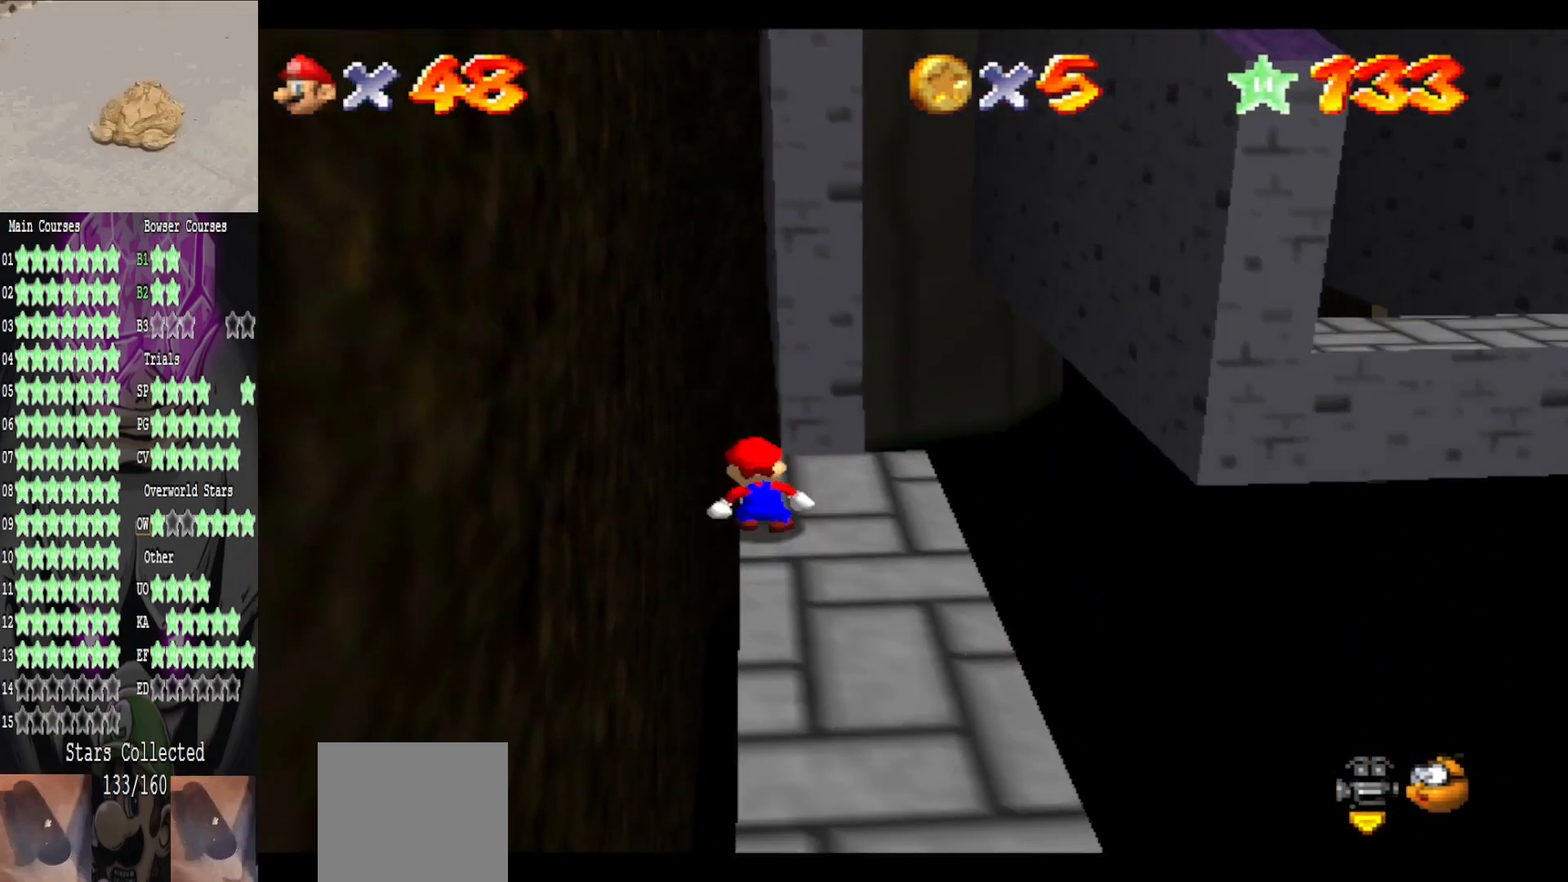
{"buttons": [], "left_stick": "center", "right_stick": "center", "events": []}
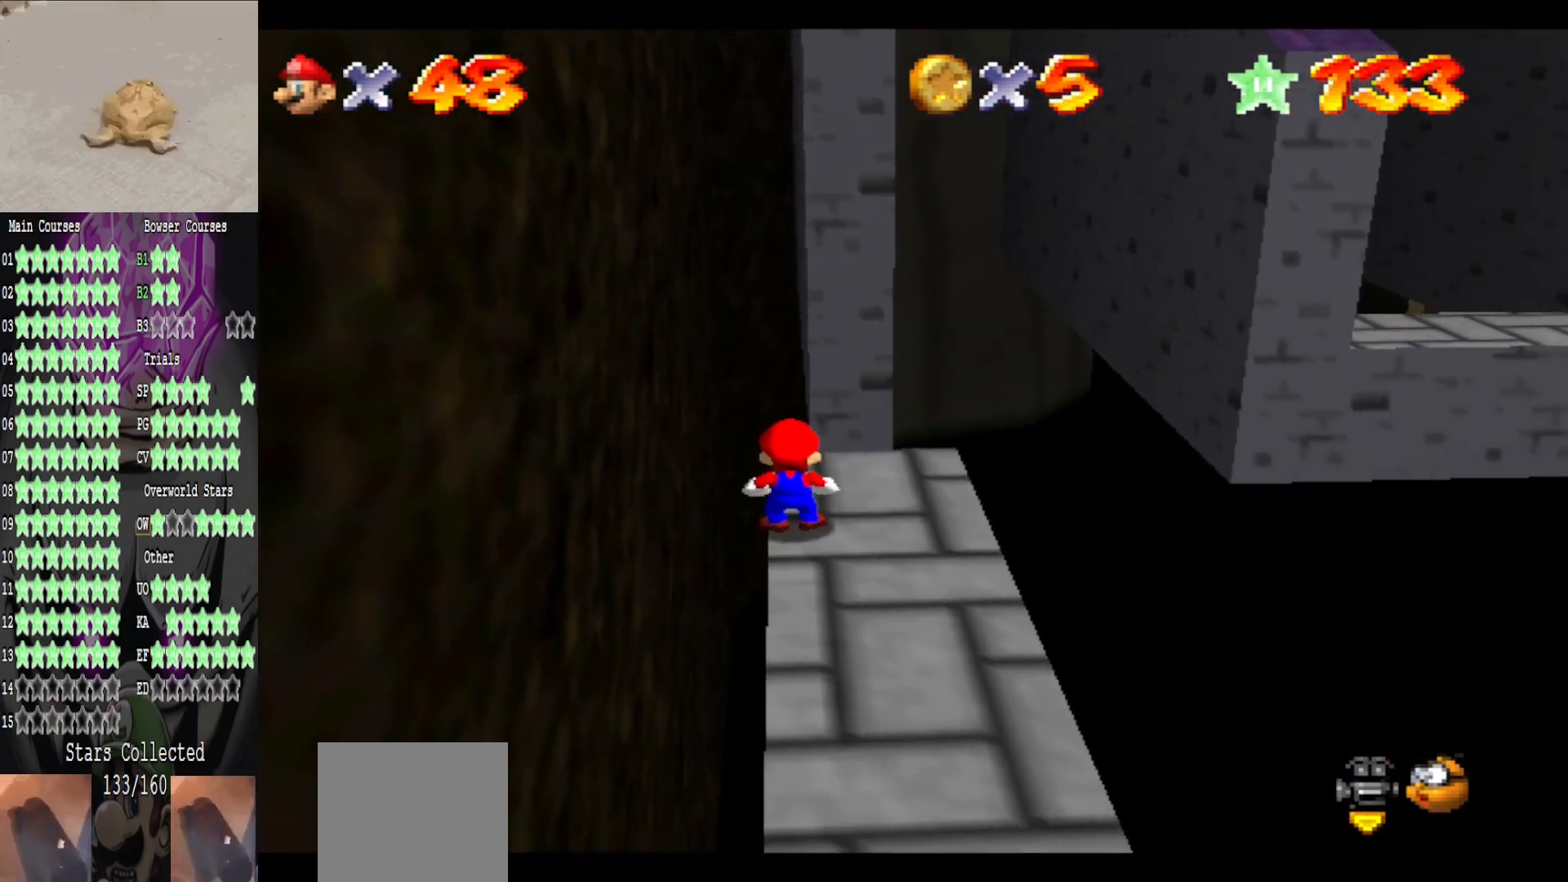
{"buttons": [], "left_stick": "center", "right_stick": "center", "events": [[120, "A", "down"], [200, "A", "up"], [280, "left_stick", "up"], [440, "left_stick", "center"]]}
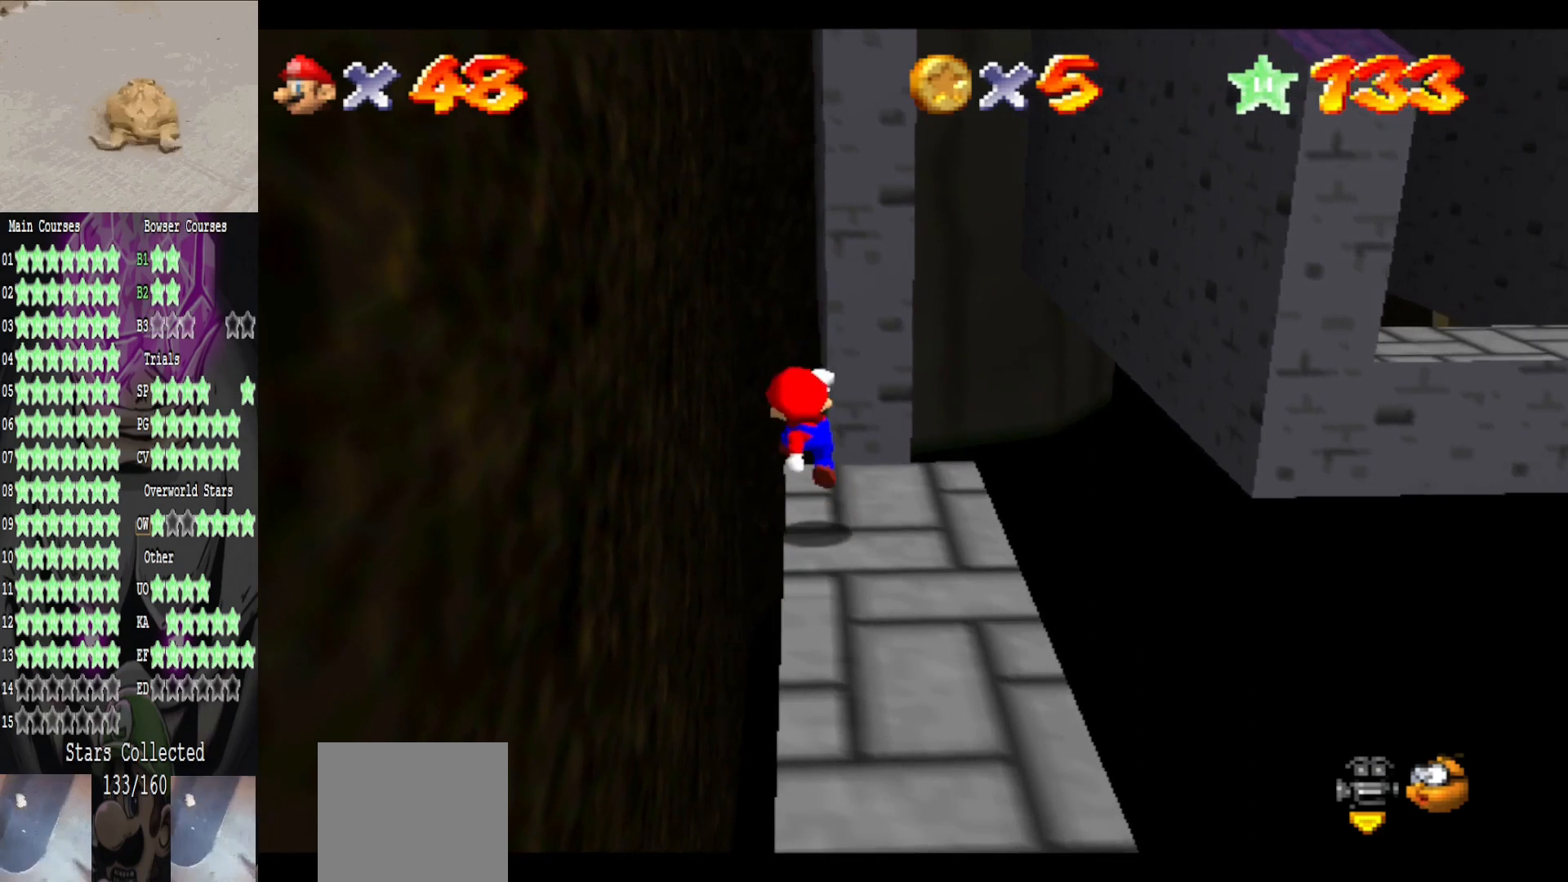
{"buttons": [], "left_stick": "center", "right_stick": "center", "events": [[320, "right_stick", "left"], [520, "right_stick", "center"]]}
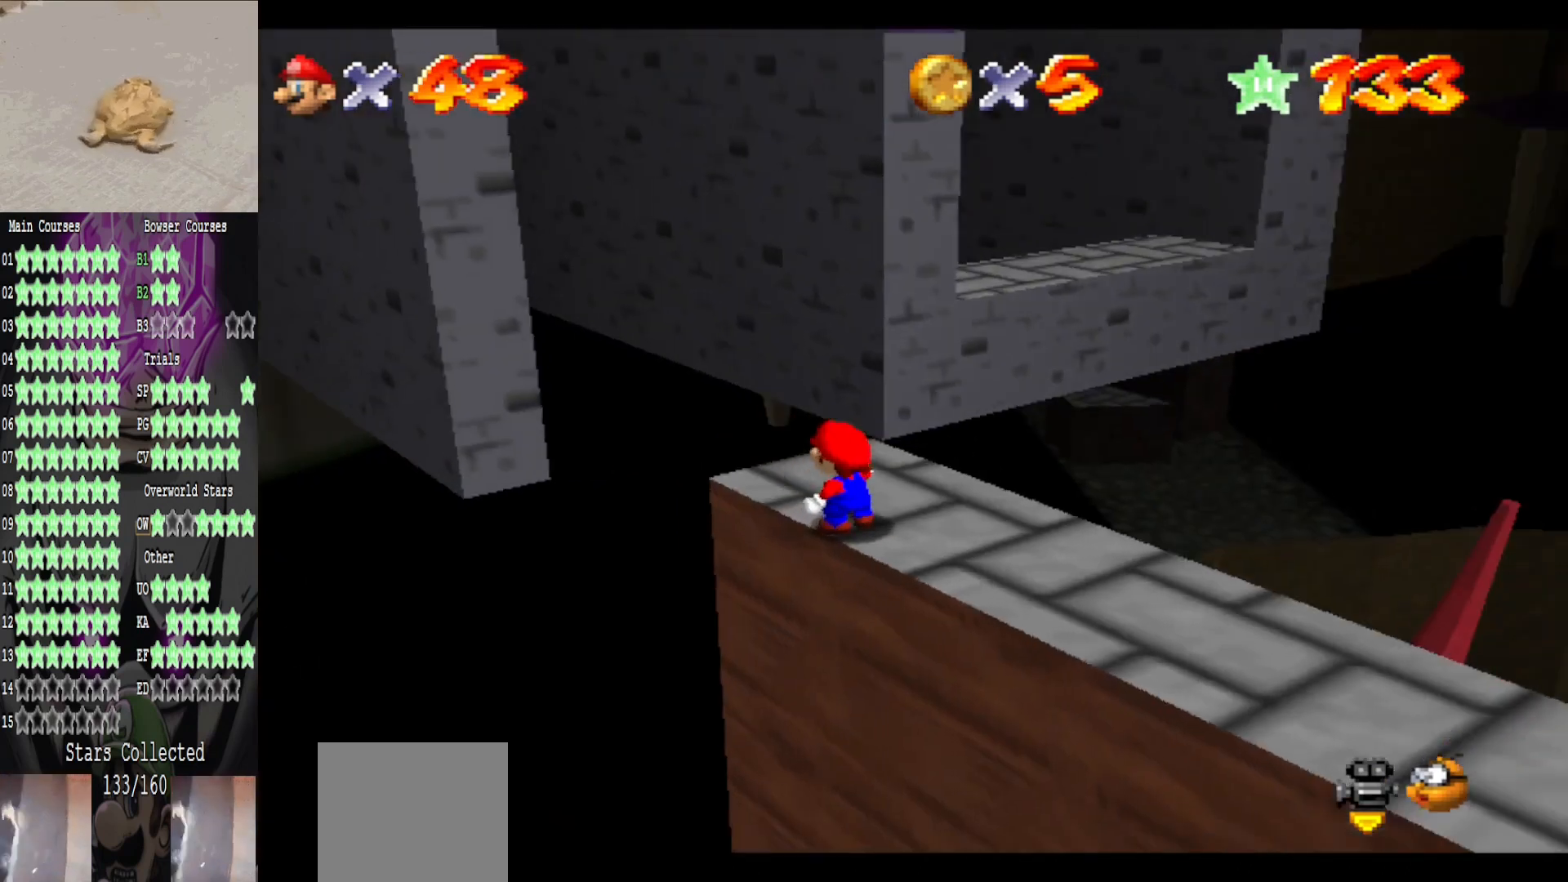
{"buttons": [], "left_stick": "center", "right_stick": "center", "events": [[160, "A", "down"], [200, "B", "down"], [240, "A", "up"], [360, "B", "up"]]}
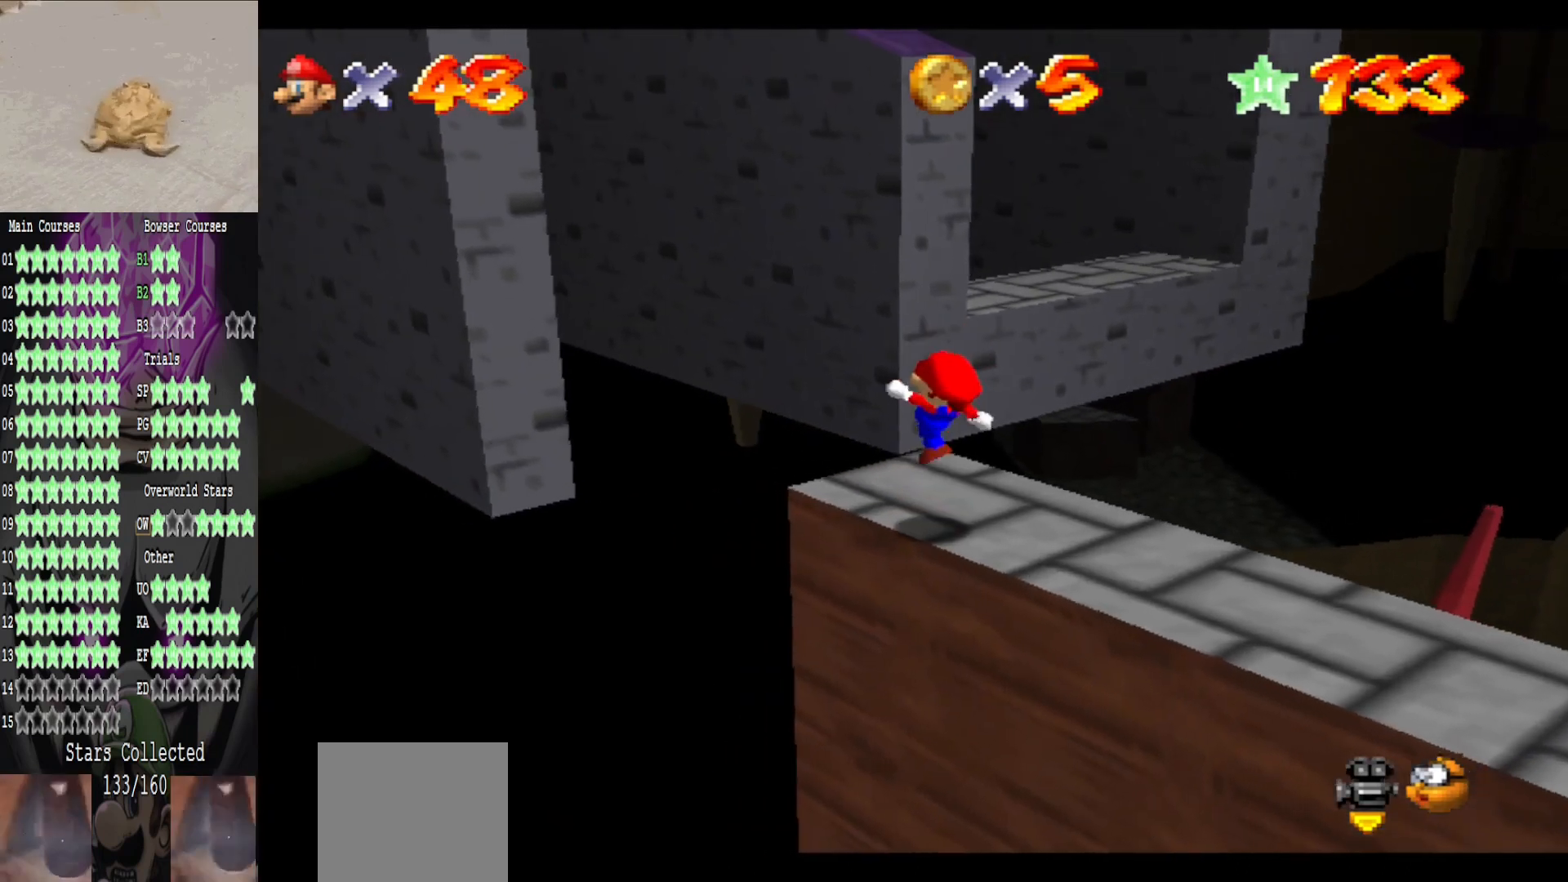
{"buttons": [], "left_stick": "up-left", "right_stick": "center", "events": [[200, "left_stick", "up-left"]]}
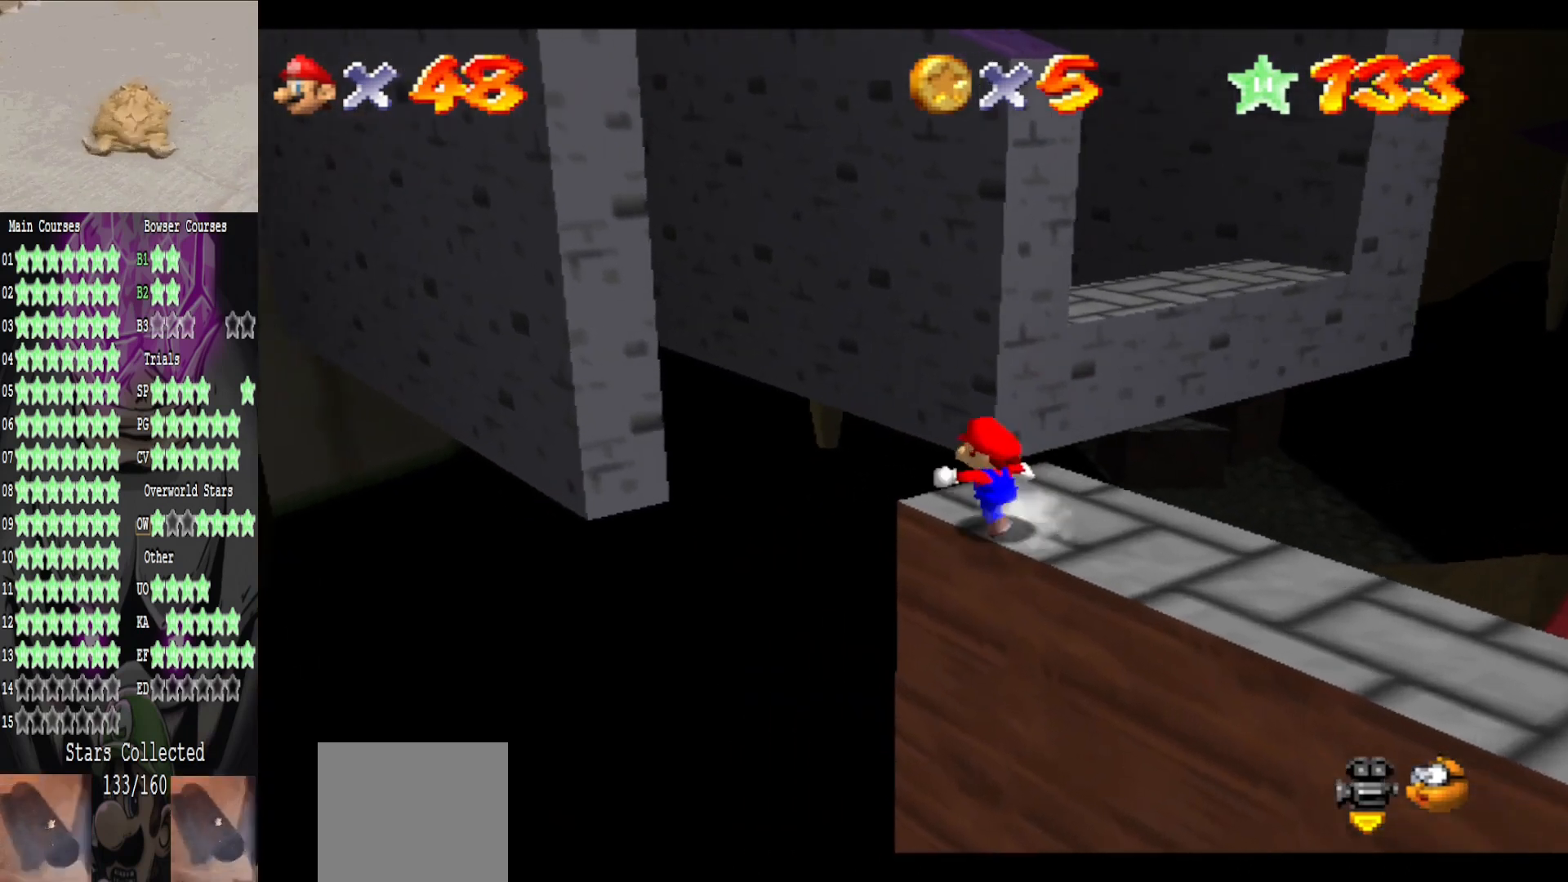
{"buttons": [], "left_stick": "up", "right_stick": "center", "events": [[80, "left_stick", "up"], [240, "L2", "down"], [280, "A", "down"], [480, "A", "up"], [480, "L2", "up"]]}
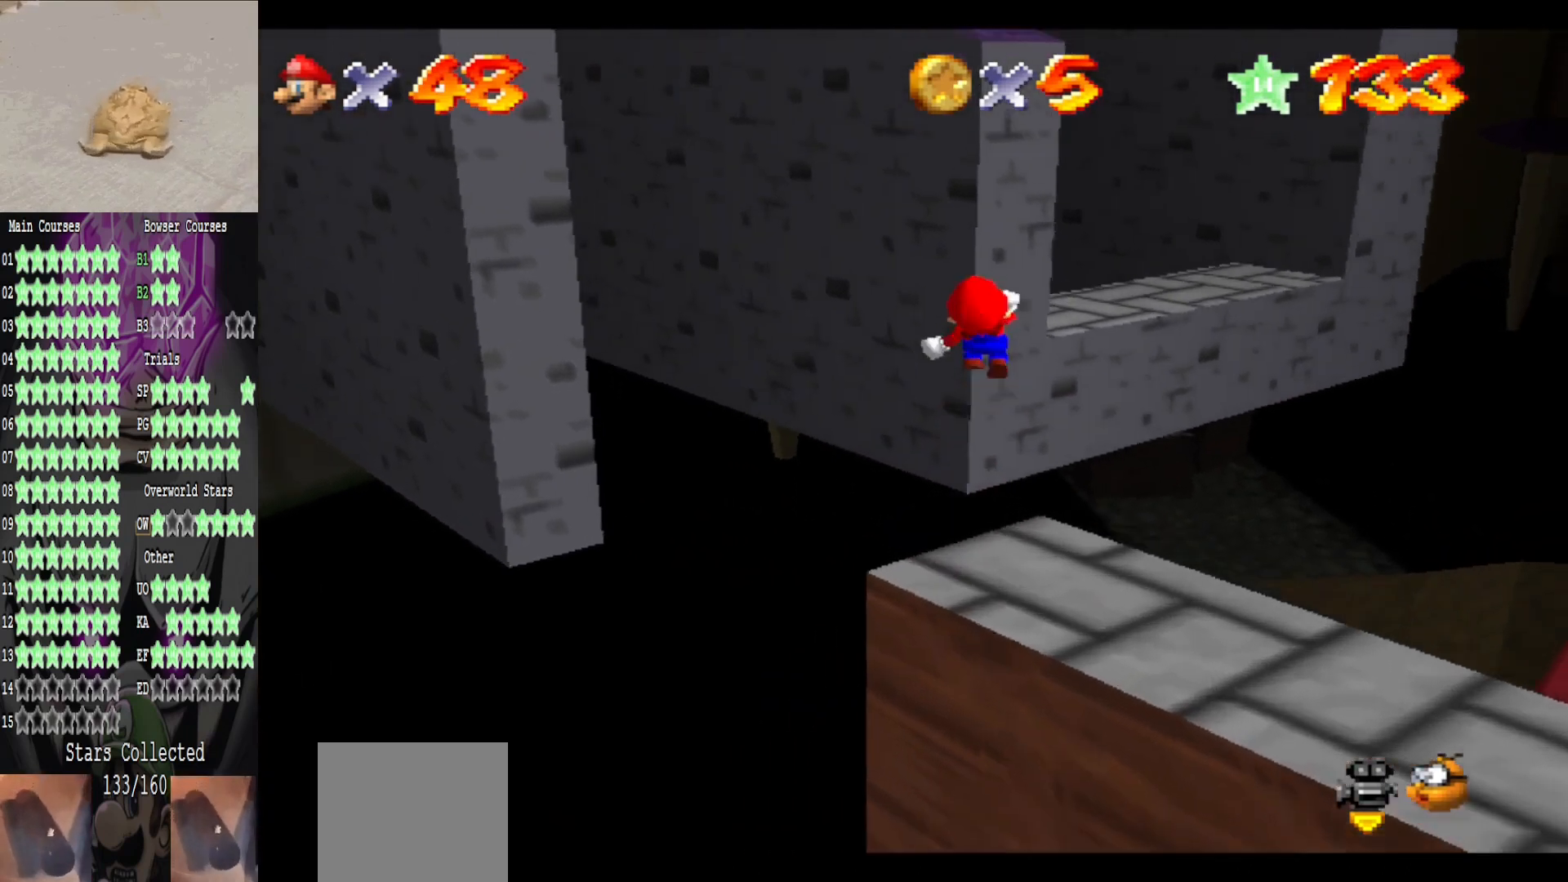
{"buttons": [], "left_stick": "up-left", "right_stick": "center", "events": [[40, "left_stick", "up-left"], [240, "right_stick", "right"], [440, "right_stick", "center"]]}
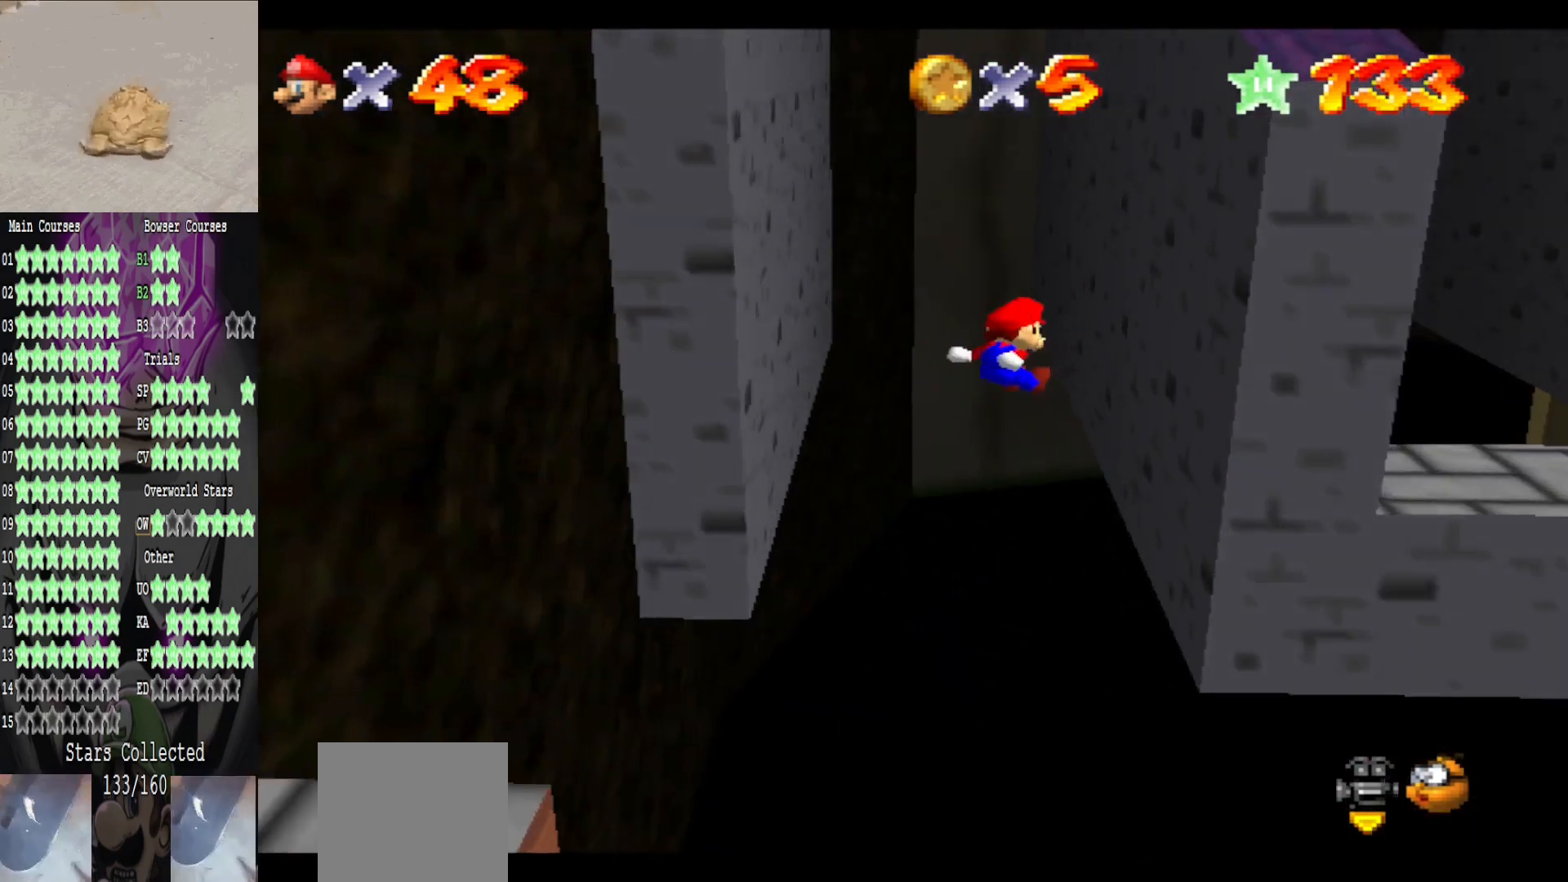
{"buttons": ["A"], "left_stick": "up-left", "right_stick": "center", "events": [[40, "left_stick", "up"], [240, "left_stick", "up-right"], [440, "A", "down"], [440, "left_stick", "up-left"]]}
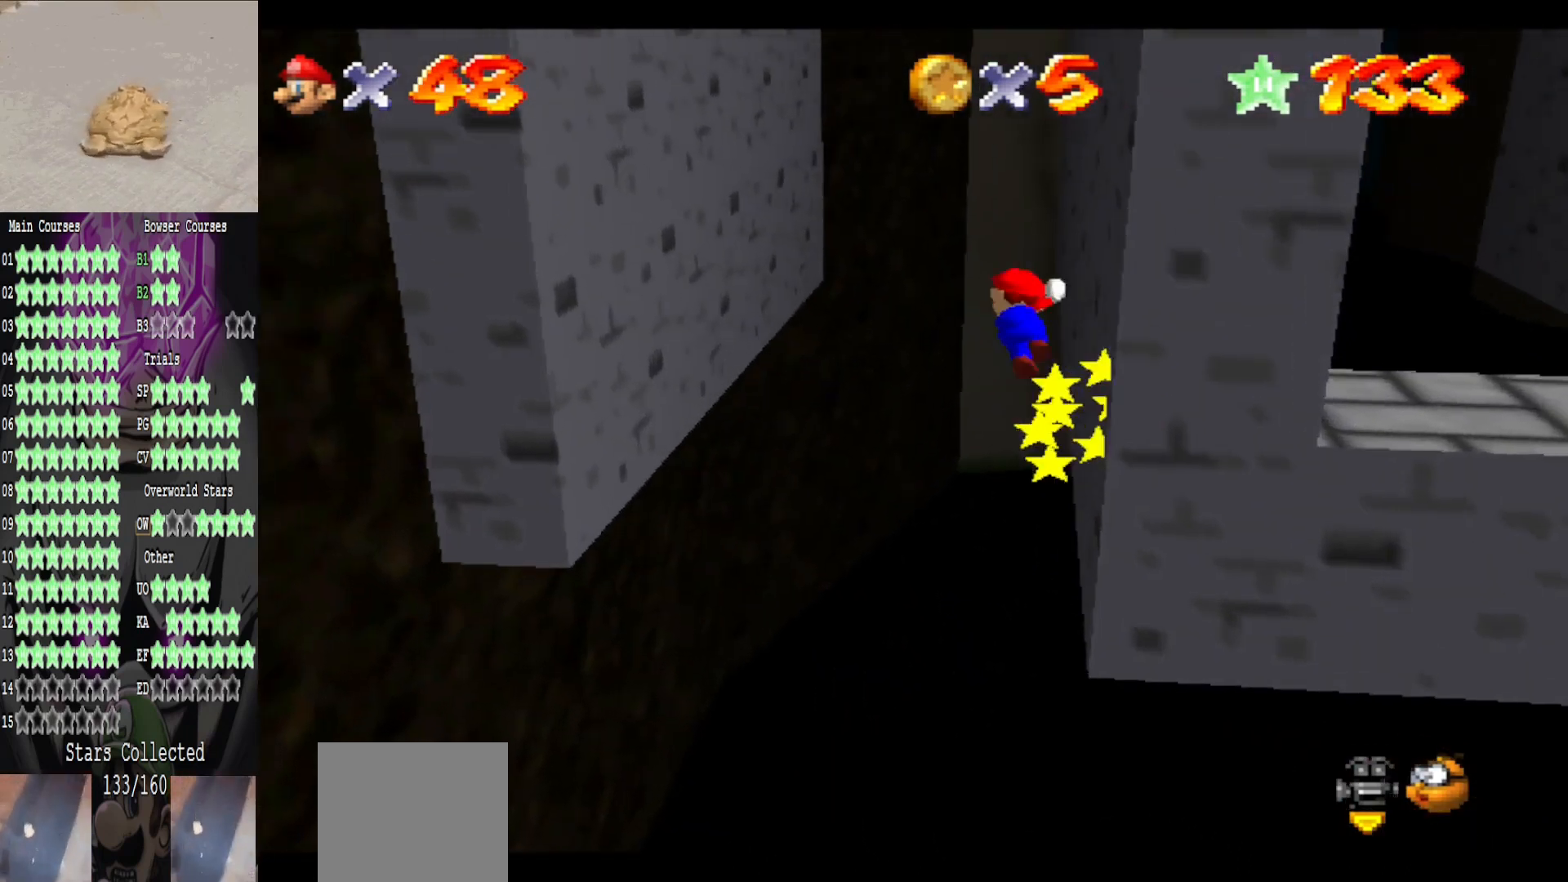
{"buttons": ["A"], "left_stick": "left", "right_stick": "center", "events": [[80, "left_stick", "left"]]}
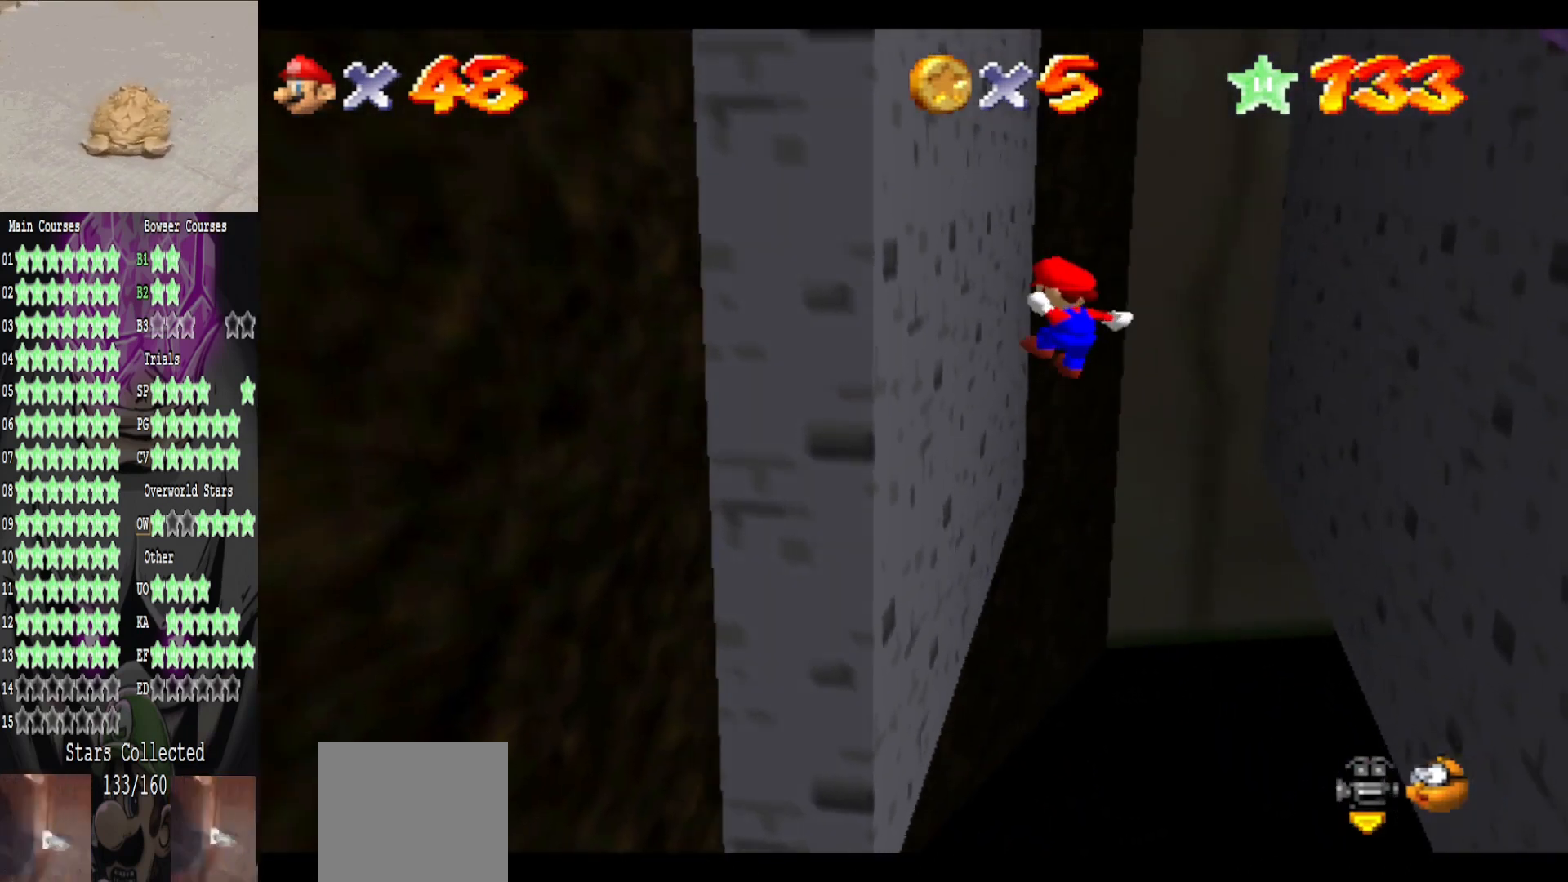
{"buttons": ["A"], "left_stick": "up-right", "right_stick": "center", "events": [[40, "A", "up"], [240, "A", "down"], [240, "left_stick", "up-right"]]}
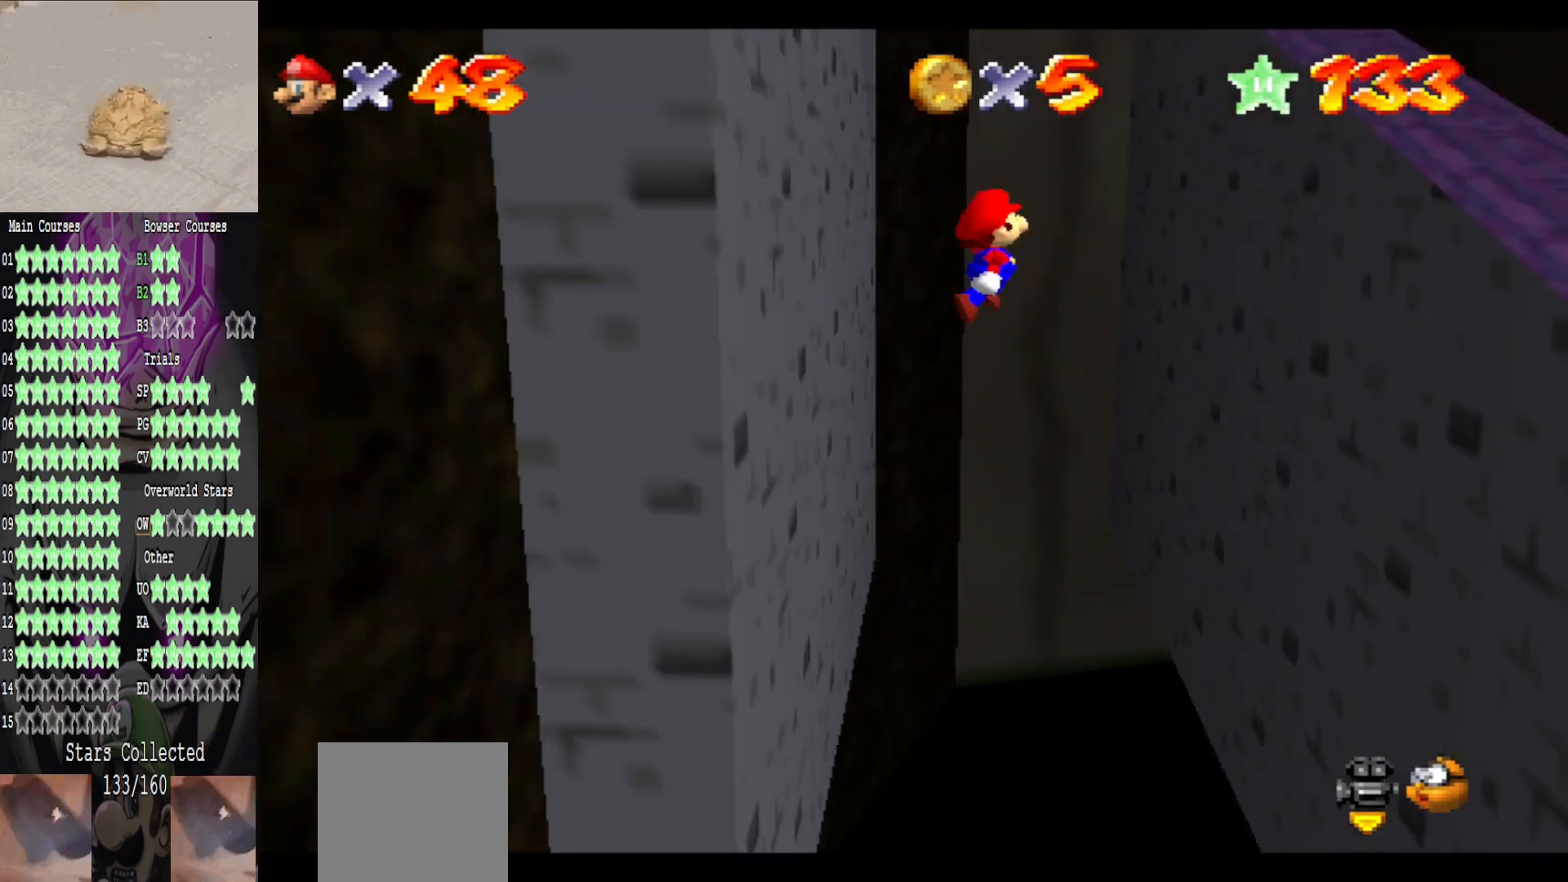
{"buttons": [], "left_stick": "up-right", "right_stick": "center", "events": [[240, "A", "up"]]}
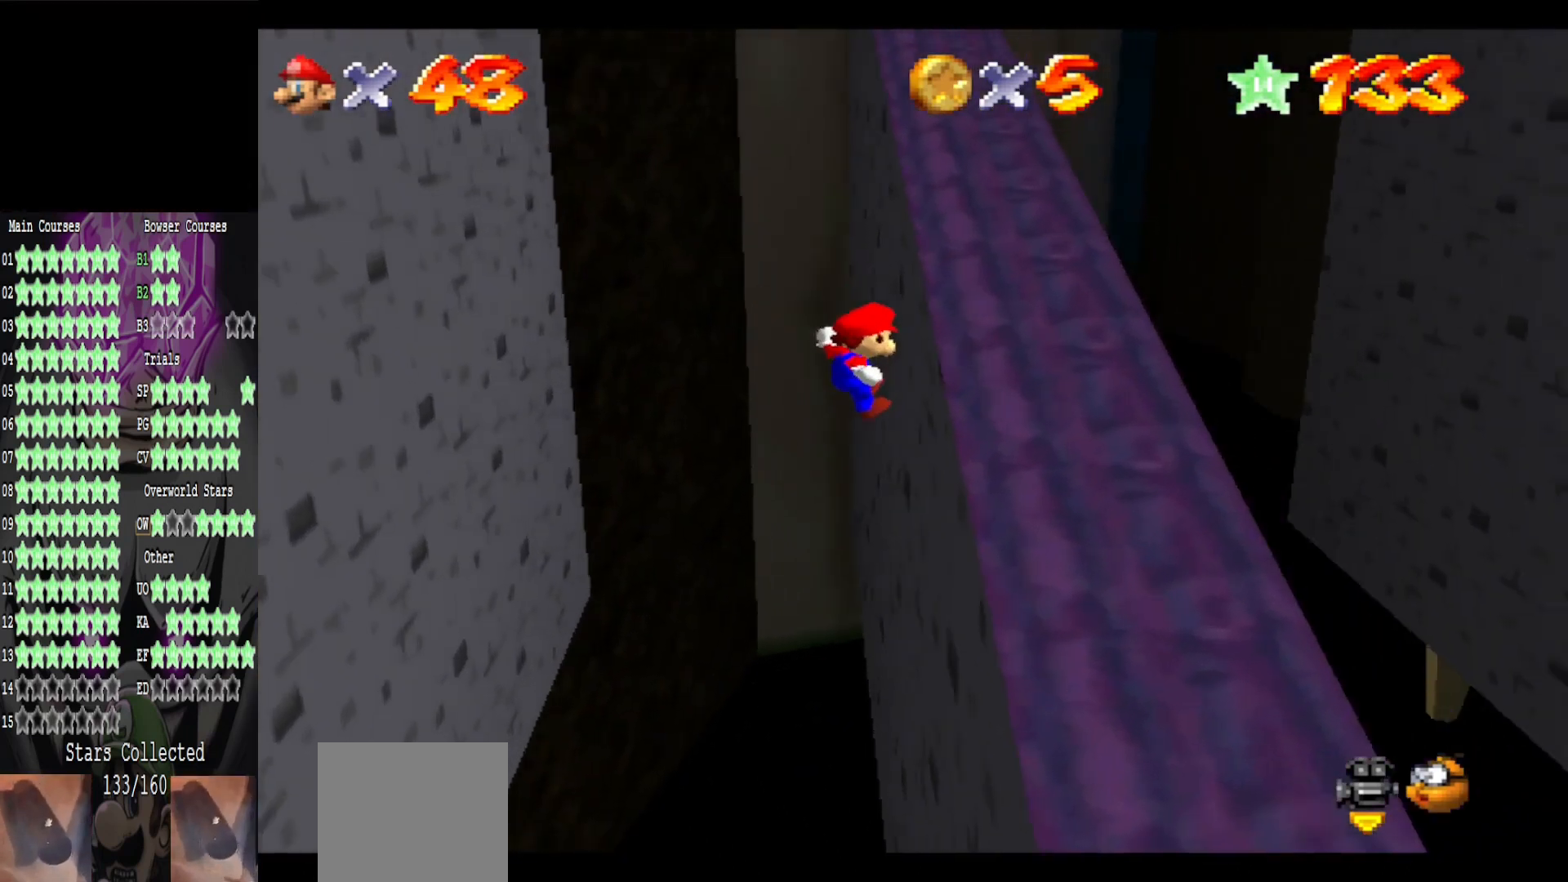
{"buttons": ["A"], "left_stick": "down-left", "right_stick": "center", "events": [[120, "A", "down"], [120, "left_stick", "left"], [400, "left_stick", "down-left"]]}
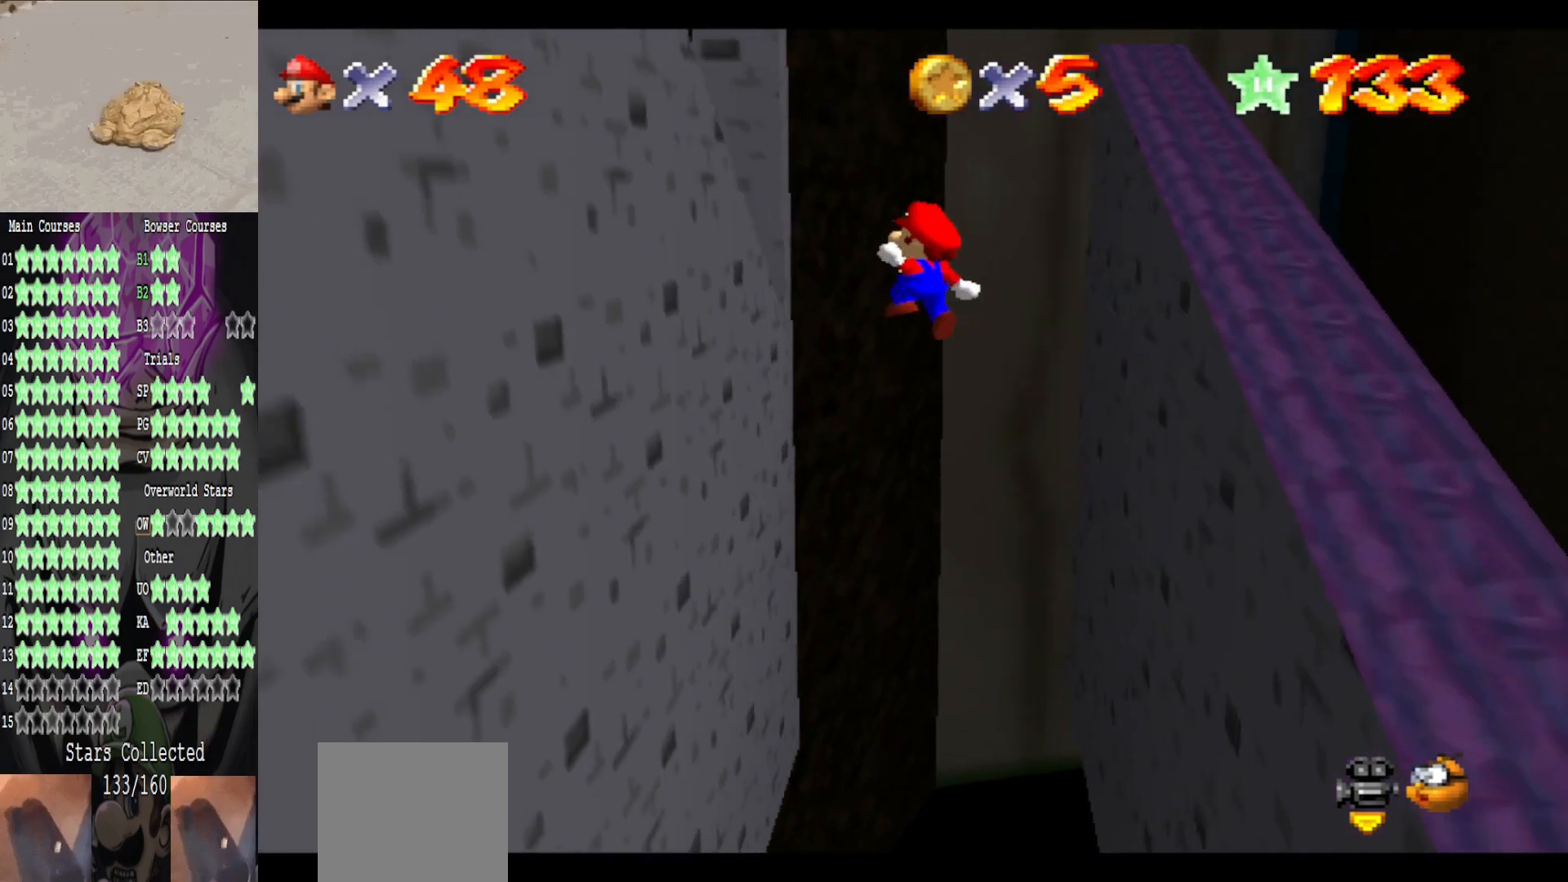
{"buttons": ["A"], "left_stick": "up-right", "right_stick": "center", "events": [[240, "A", "up"], [280, "left_stick", "left"], [400, "A", "down"], [440, "left_stick", "up-right"]]}
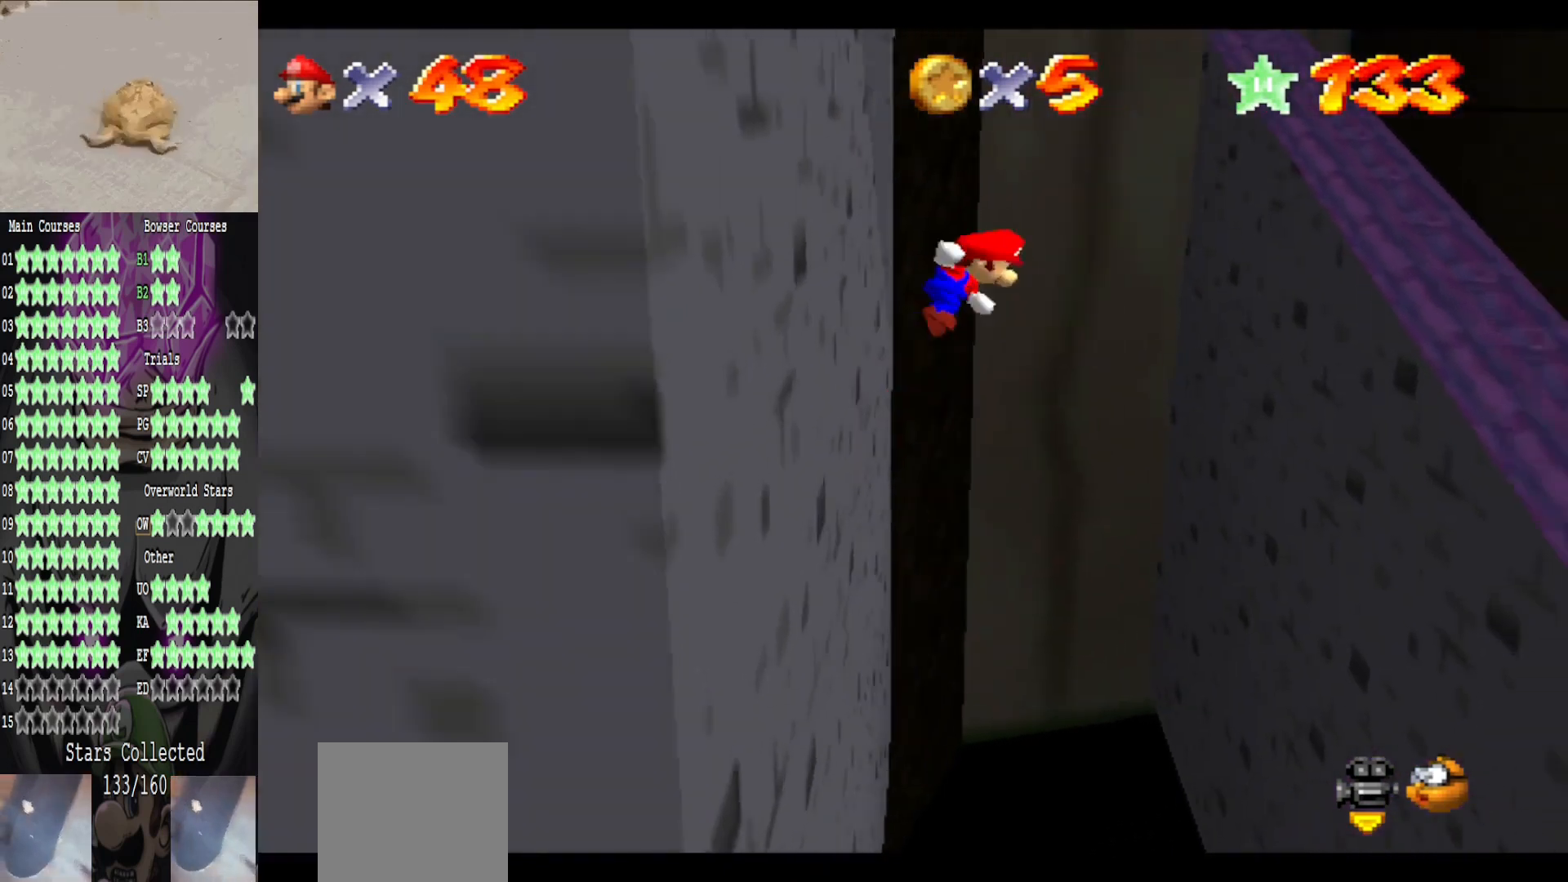
{"buttons": [], "left_stick": "up-right", "right_stick": "center", "events": [[400, "A", "up"]]}
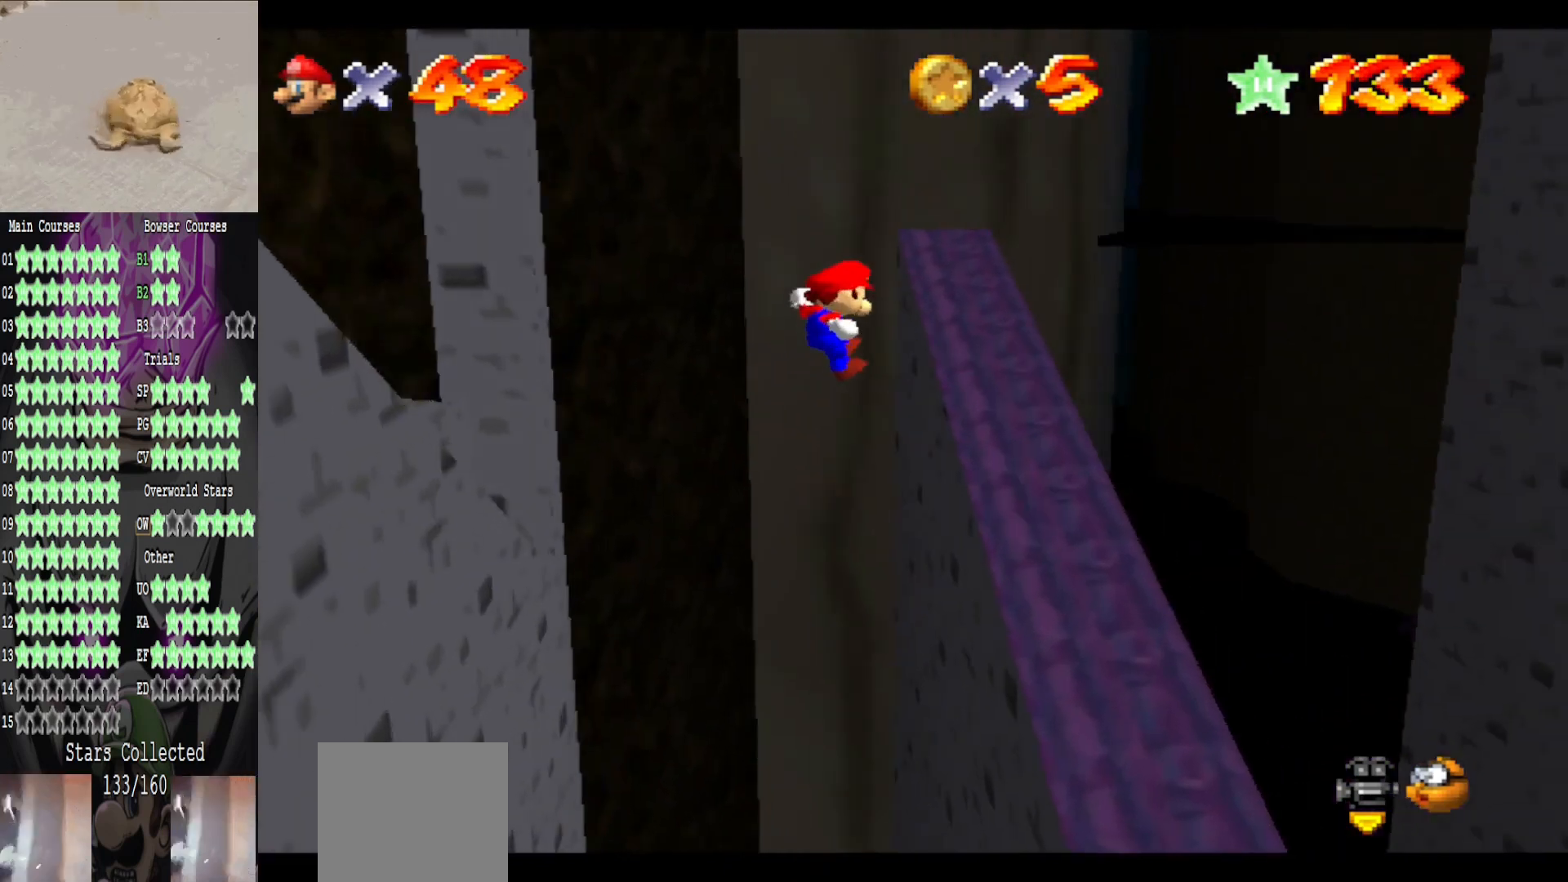
{"buttons": [], "left_stick": "up", "right_stick": "center", "events": [[120, "left_stick", "up"]]}
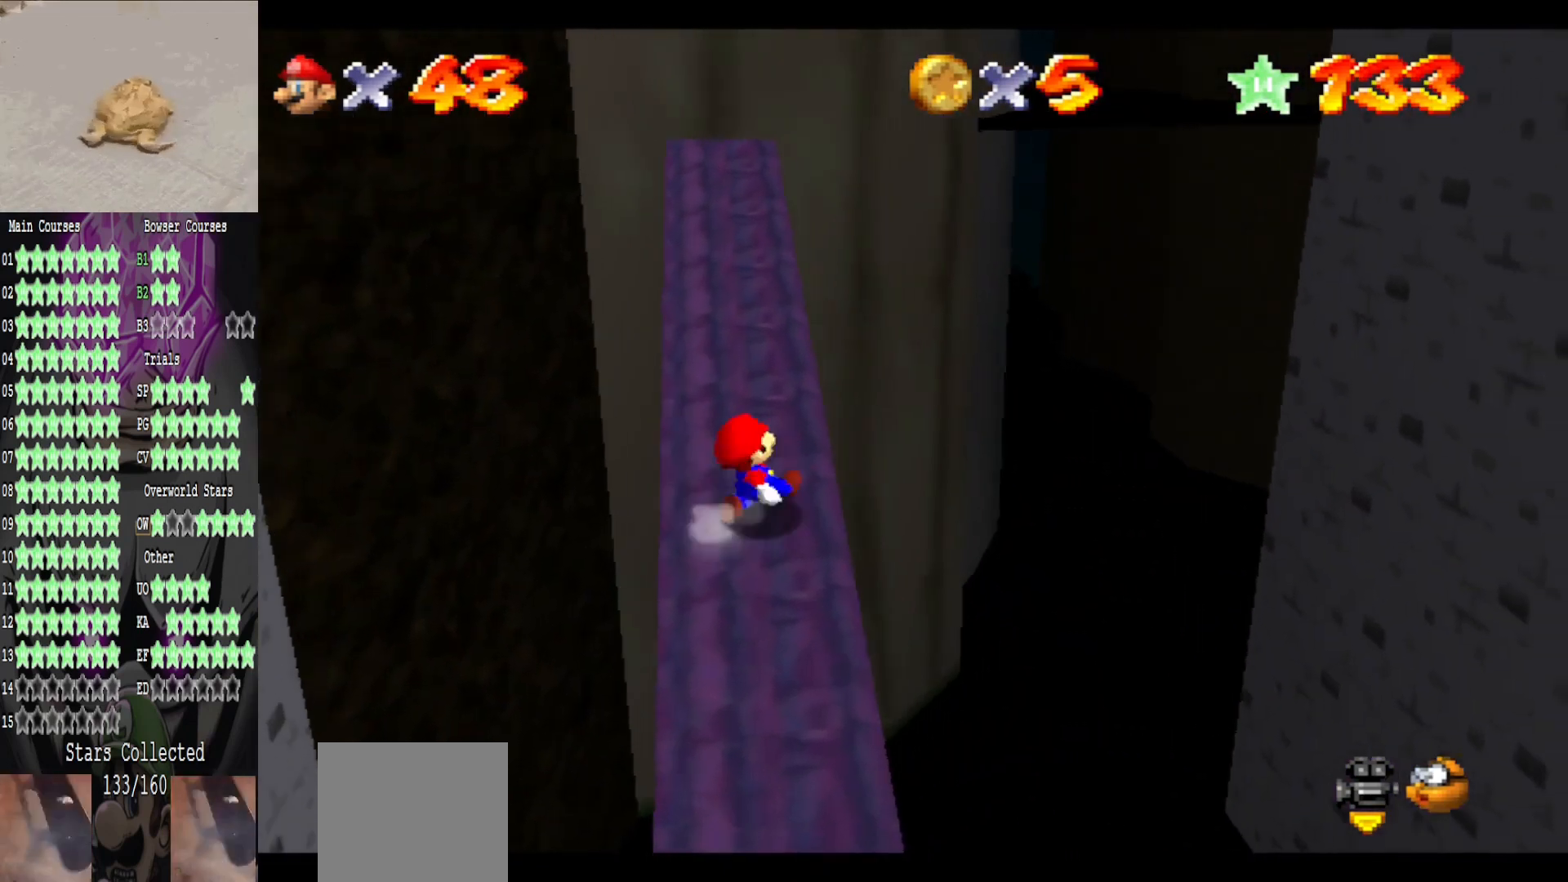
{"buttons": ["A"], "left_stick": "up", "right_stick": "center", "events": [[320, "A", "down"]]}
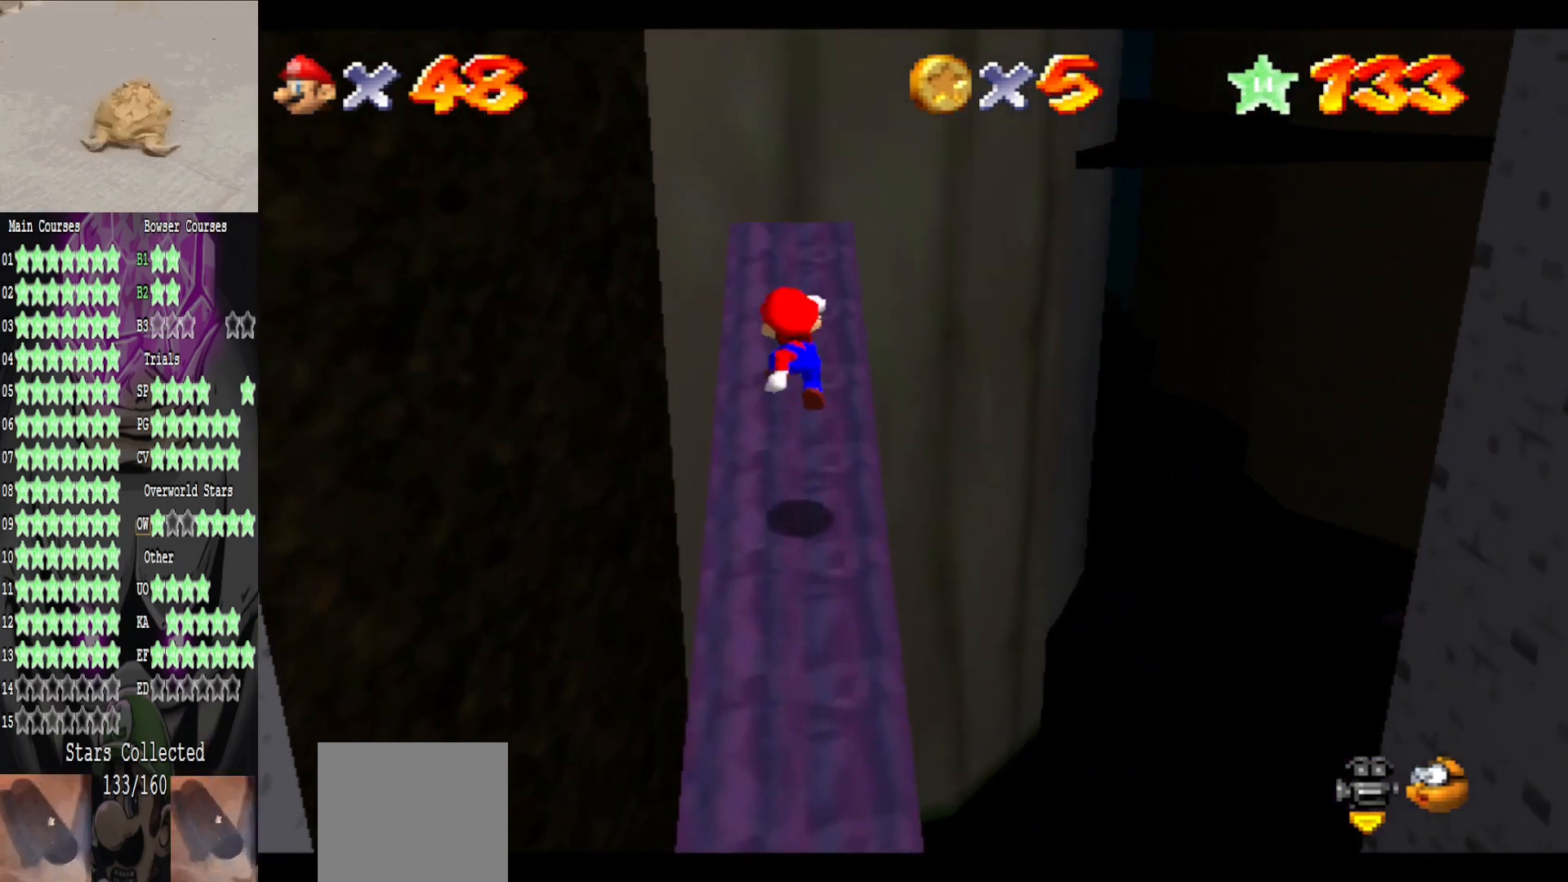
{"buttons": ["A"], "left_stick": "up", "right_stick": "center", "events": [[40, "A", "up"], [480, "A", "down"]]}
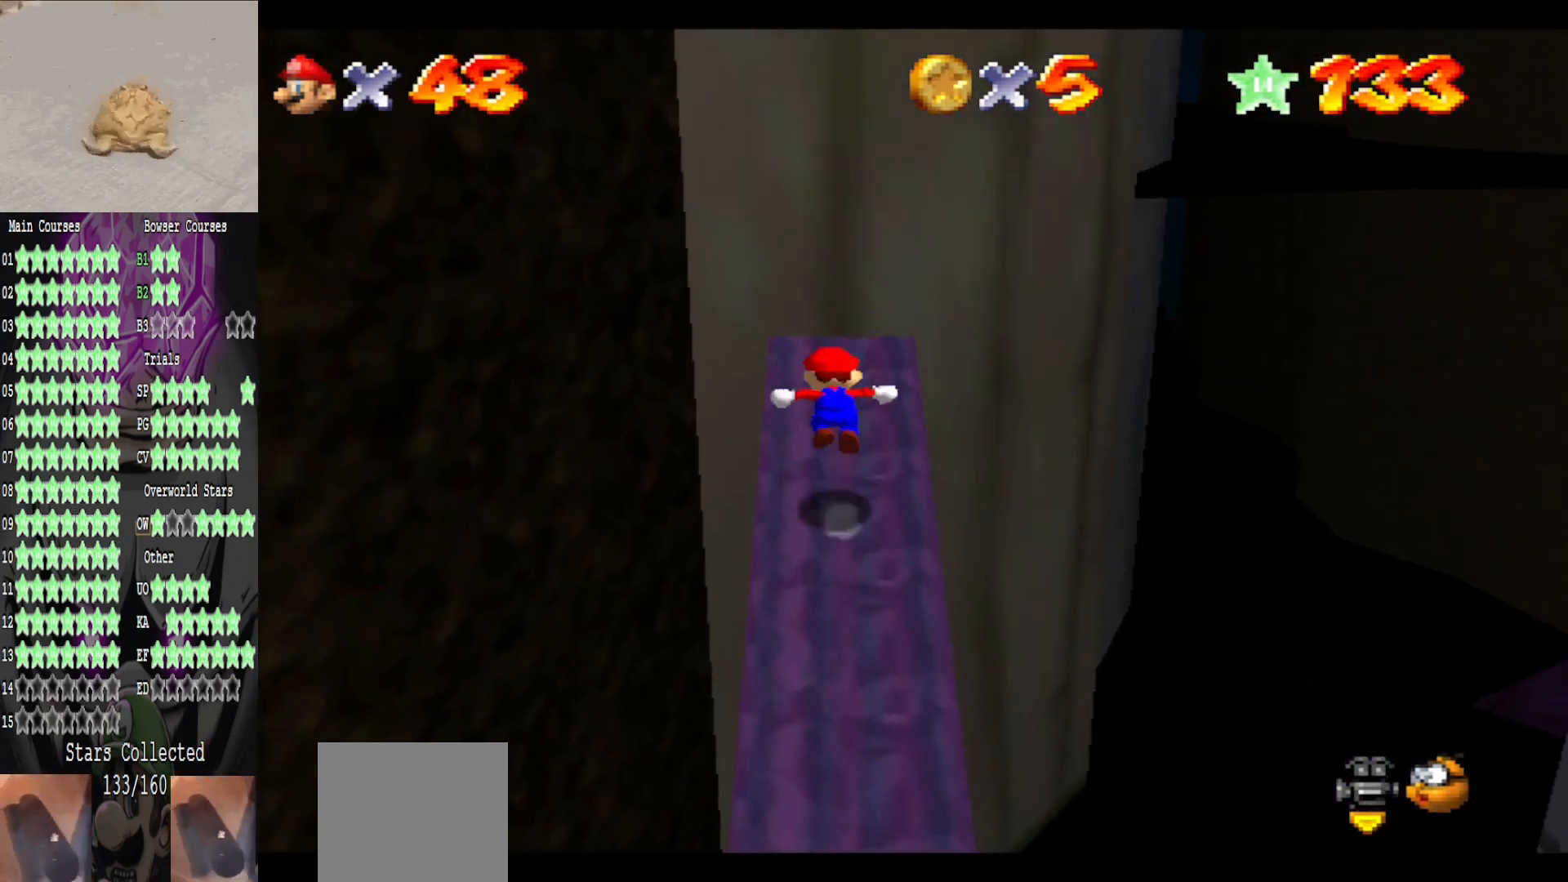
{"buttons": [], "left_stick": "down-left", "right_stick": "center", "events": [[40, "left_stick", "down-right"], [80, "A", "up"], [440, "left_stick", "down-left"]]}
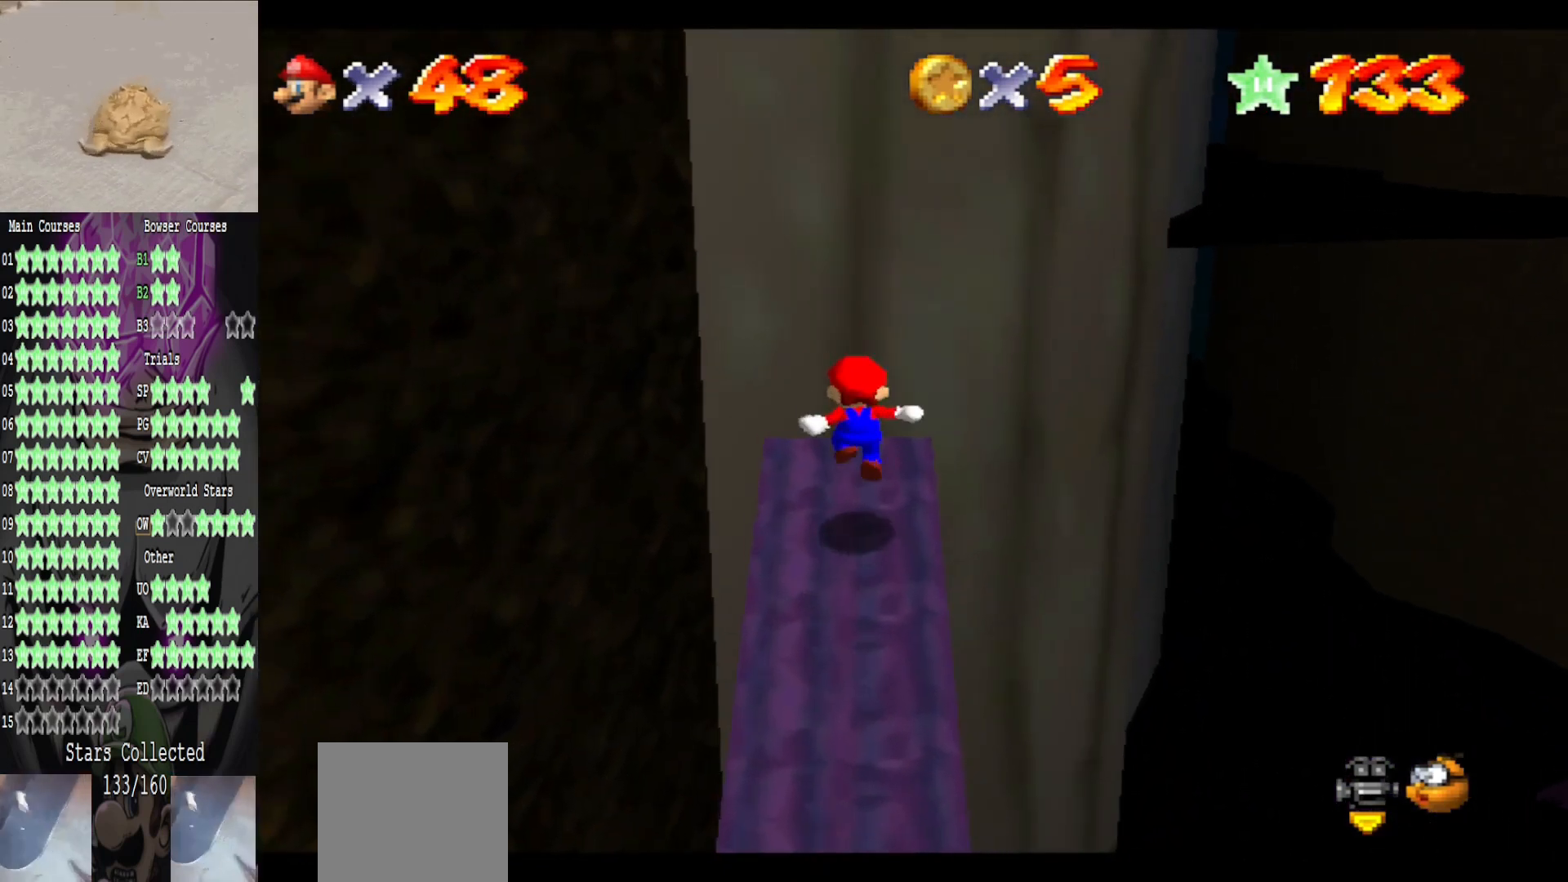
{"buttons": [], "left_stick": "center", "right_stick": "center", "events": [[40, "right_stick", "right"], [120, "left_stick", "center"], [200, "right_stick", "center"], [320, "right_stick", "right"], [440, "right_stick", "center"]]}